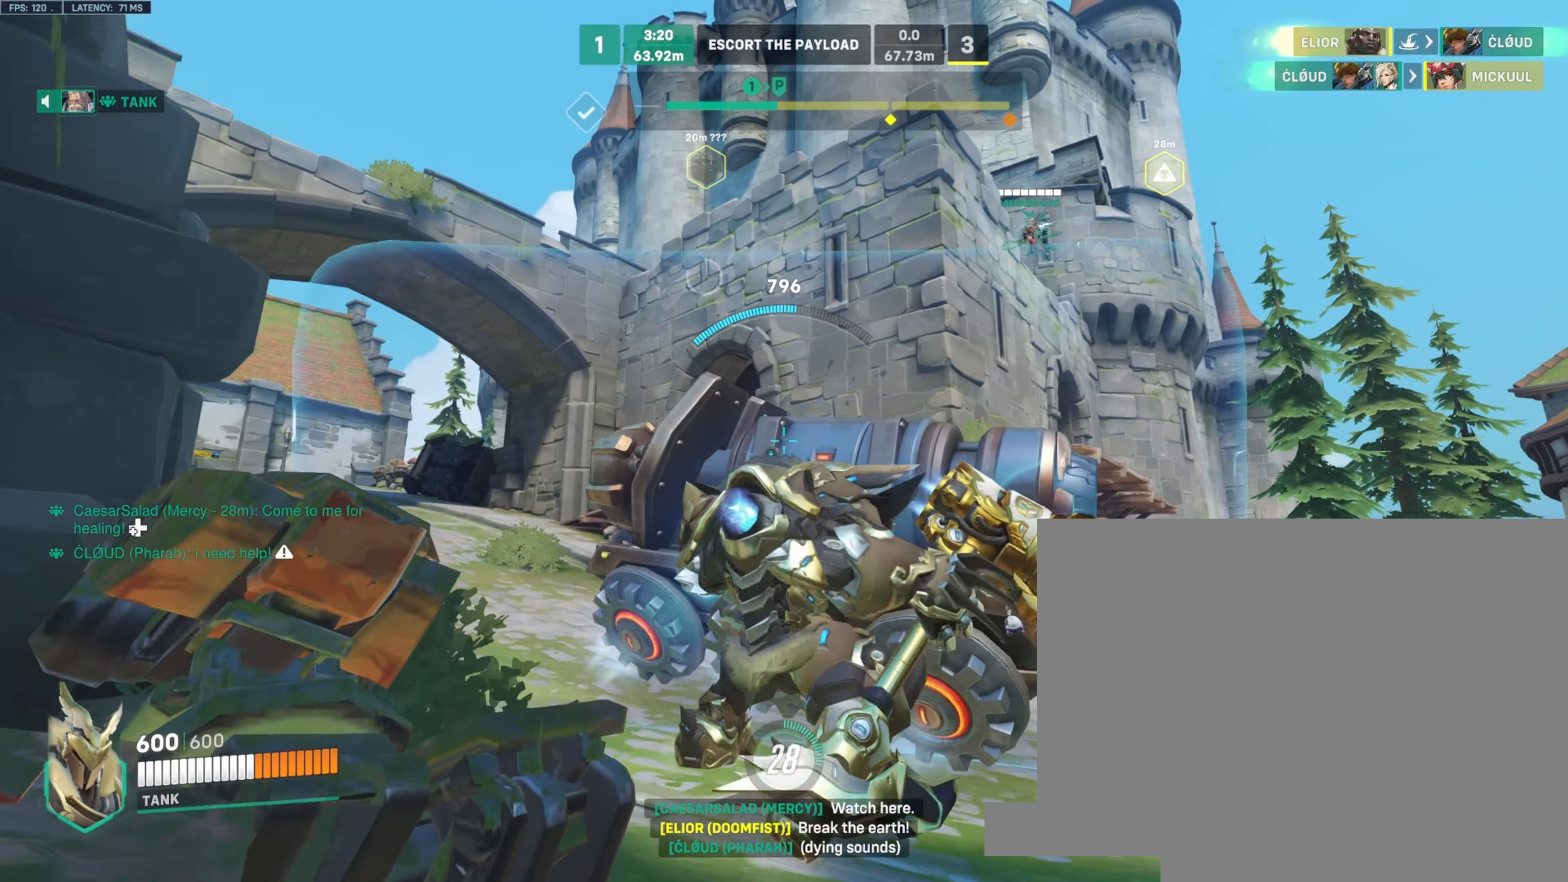
Gameplay with keyboard and mouse; each line is a JSON object with the keys and mouse buttons held at the frame after it. "events" lists presses ("down") and releases ("up") of "a", "ctrl", "d", "e", "q", "s", "shift", "space", "w", "mouse_left", "mouse_wheel", "mouse_right", "mouse_mb4" and "mouse_mb5" between this image and that frame as [ms after this image, input, new state], when the widget could be followed in between. "mouse_left", "mouse_wheel", "mouse_right", "mouse_mb4", "mouse_mb5" = the "left", "wheel", "right", "mb4", "mb5" buttons of the "mouse" list. No other keys are recorded. "wheel" means that the mouse wheel is clicked or scrolled. Not read: mouse_move.
{"keys": ["space", "w"], "mouse": ["right"], "events": [[16, "space", "up"], [433, "space", "down"]]}
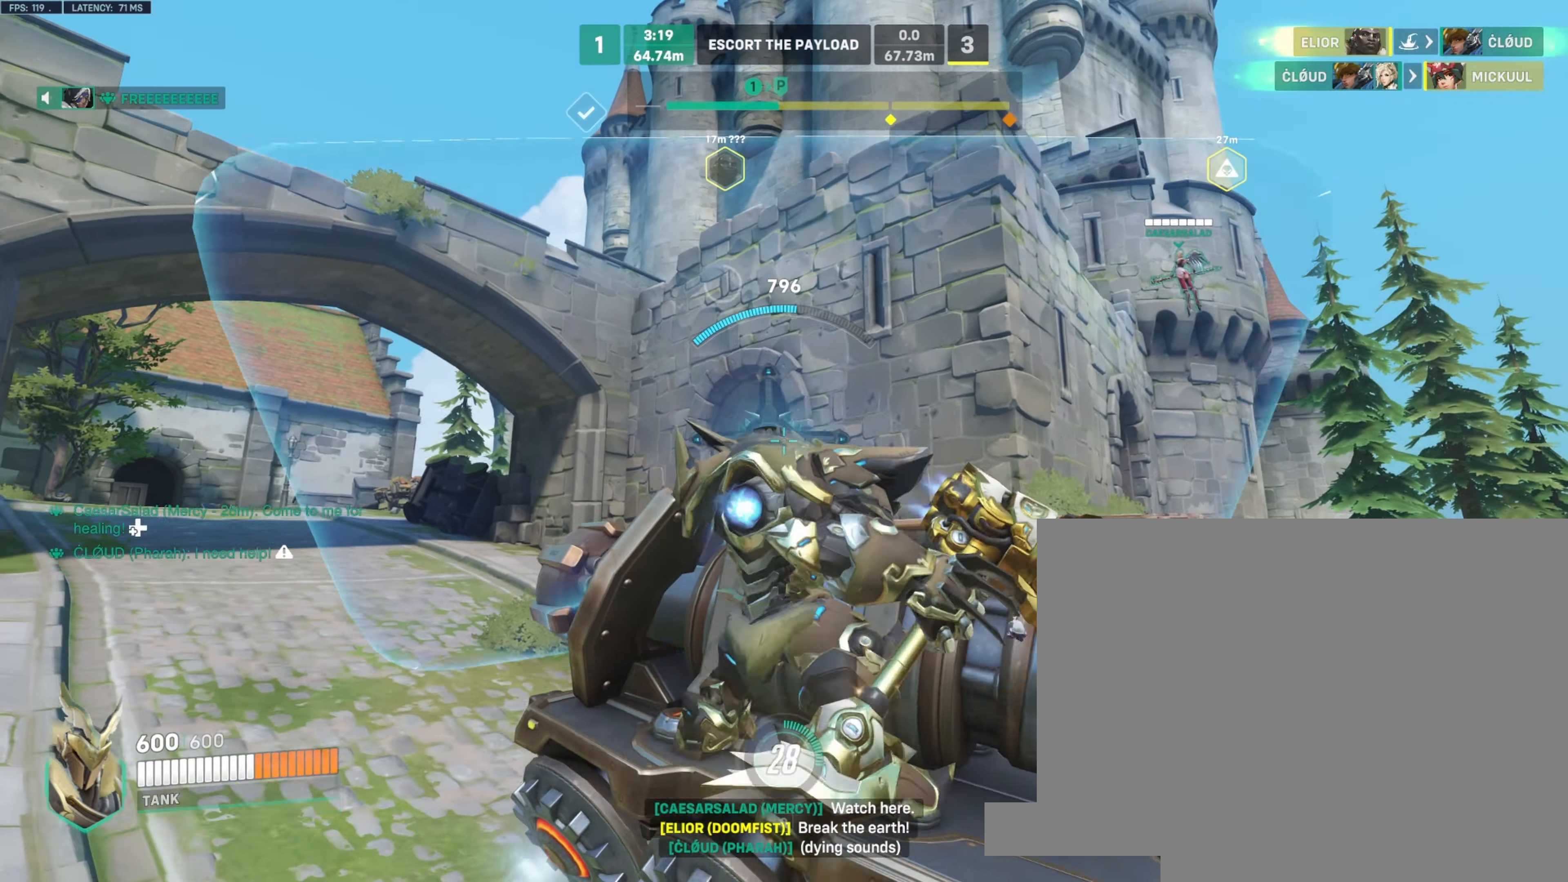
{"keys": [], "mouse": ["right"], "events": [[33, "space", "up"], [100, "d", "down"], [250, "d", "up"], [350, "w", "up"]]}
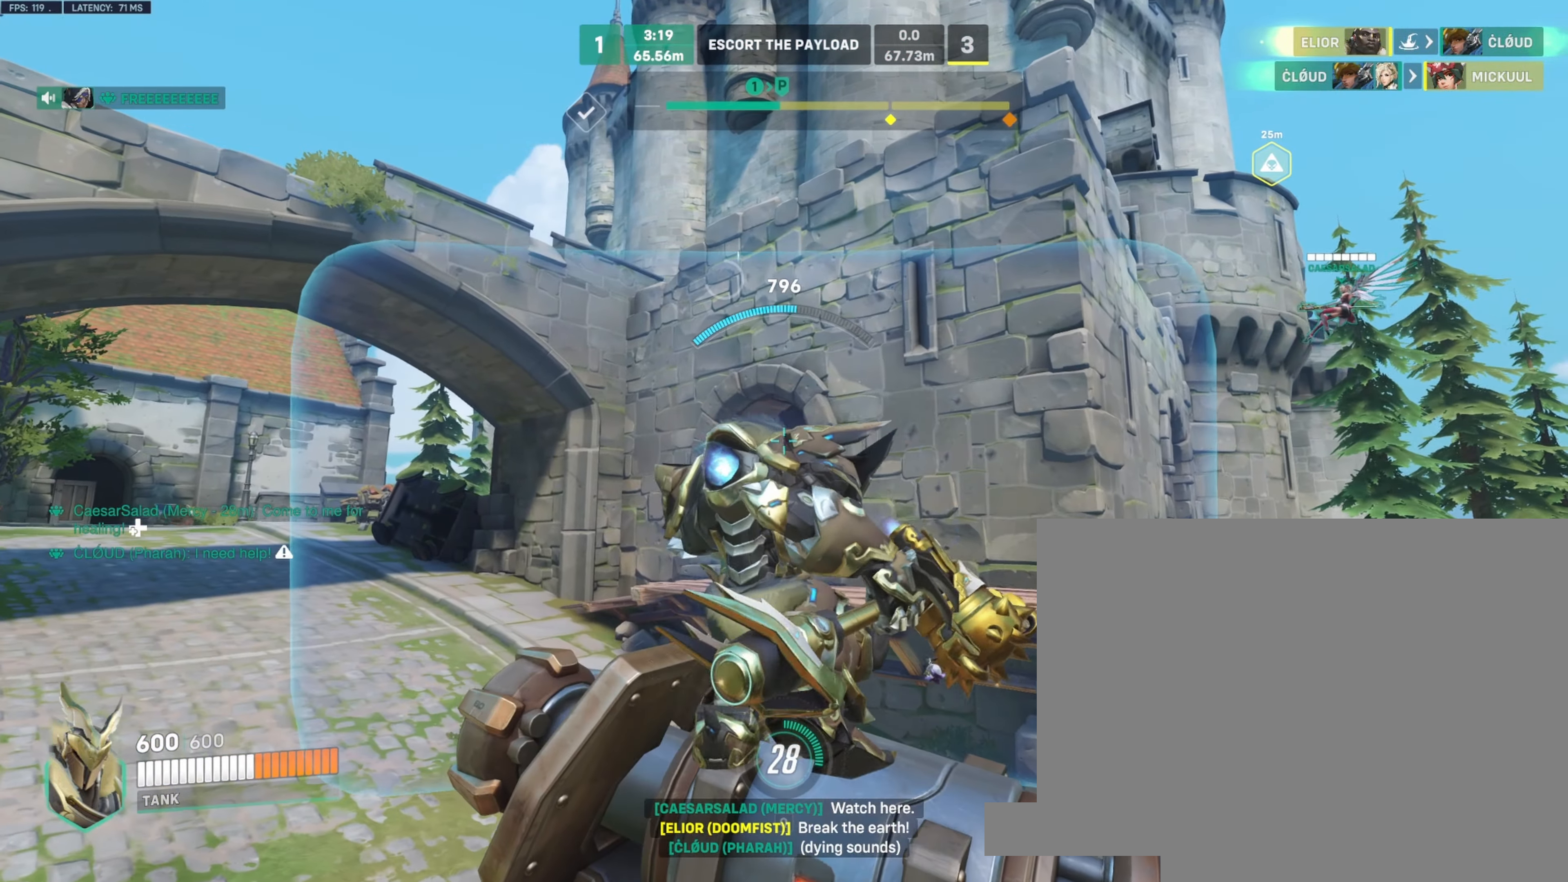
{"keys": [], "mouse": ["right"], "events": []}
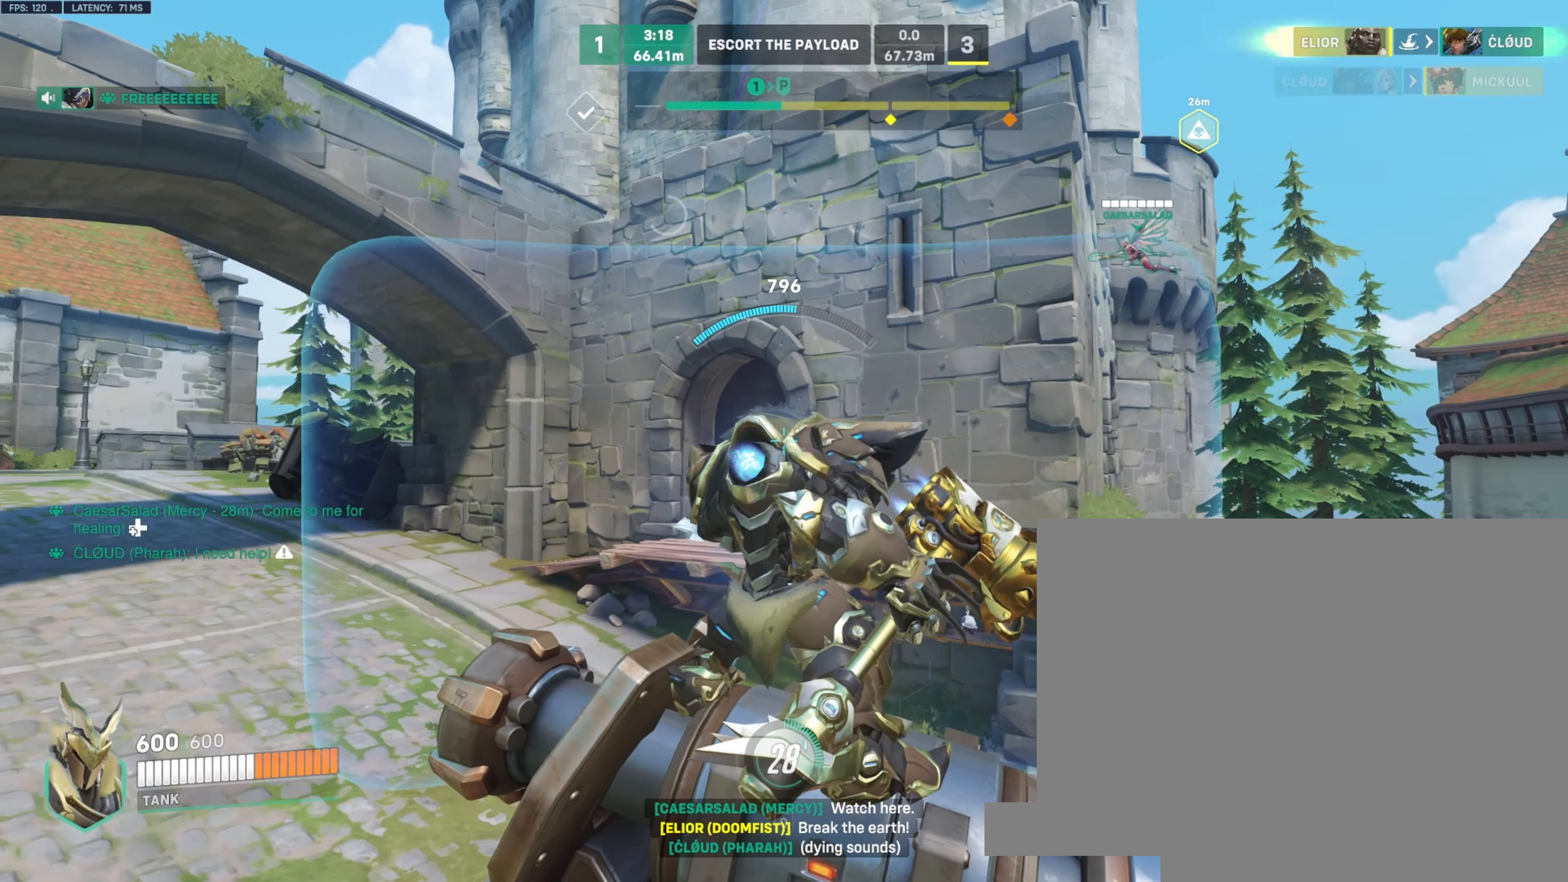
{"keys": [], "mouse": ["right"], "events": []}
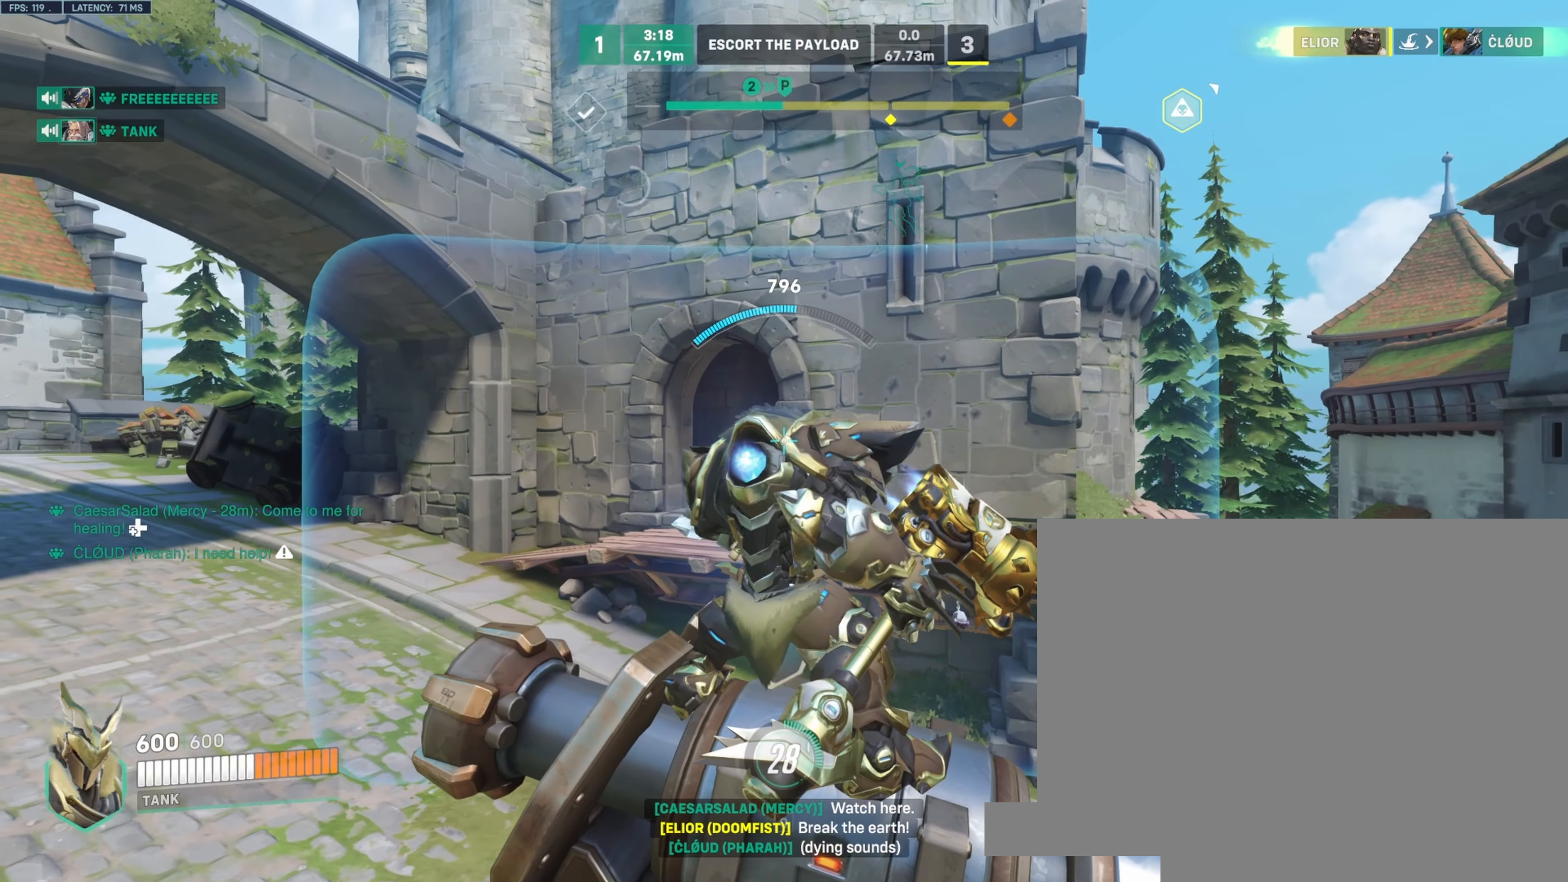
{"keys": [], "mouse": ["right"], "events": []}
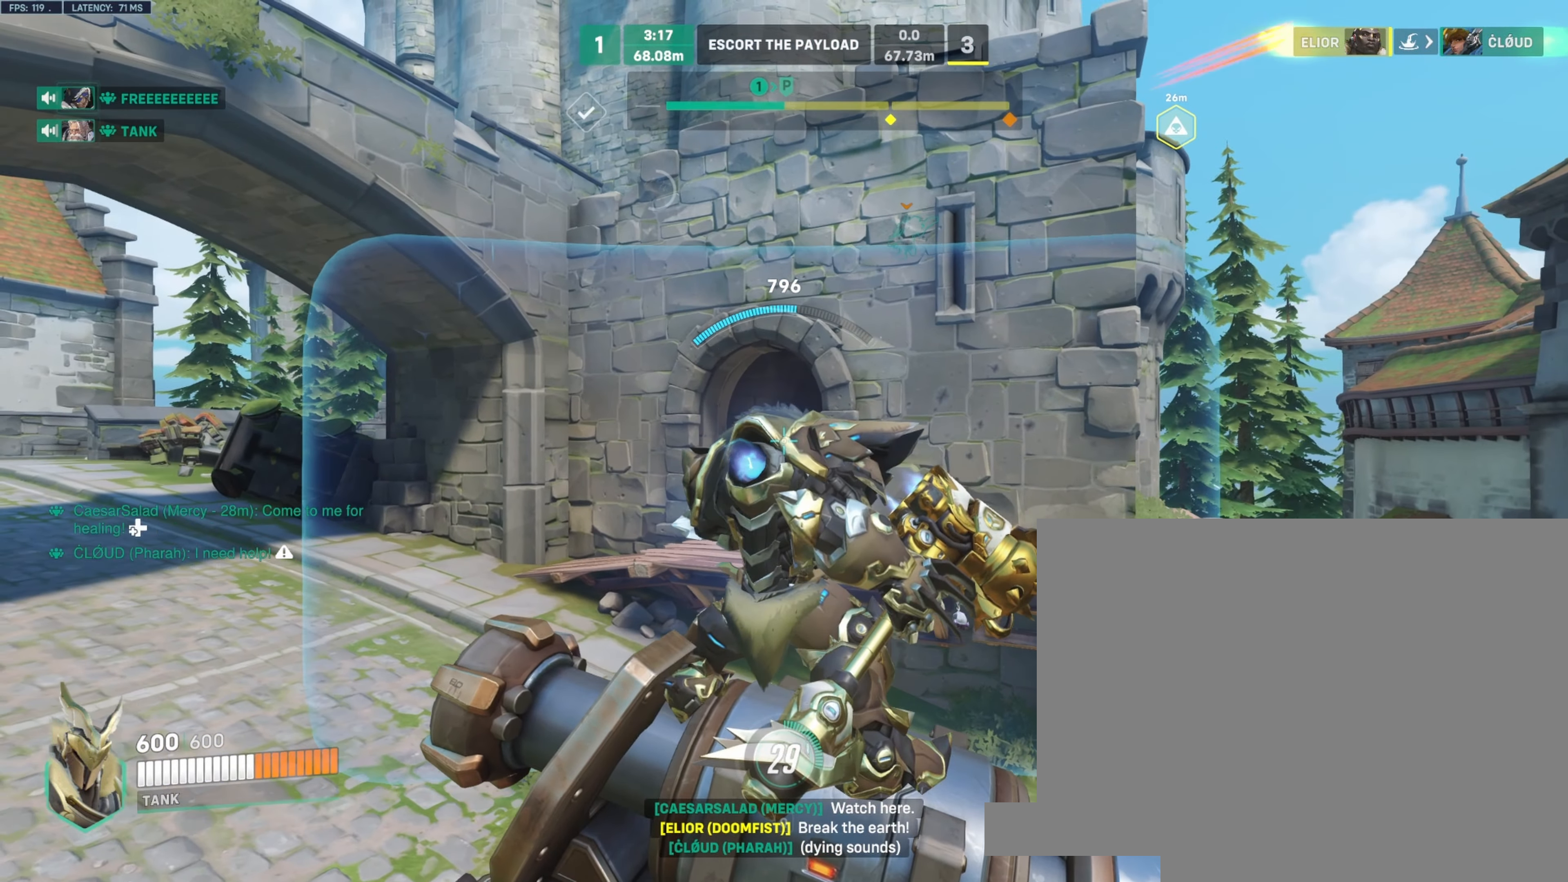
{"keys": [], "mouse": ["right"], "events": []}
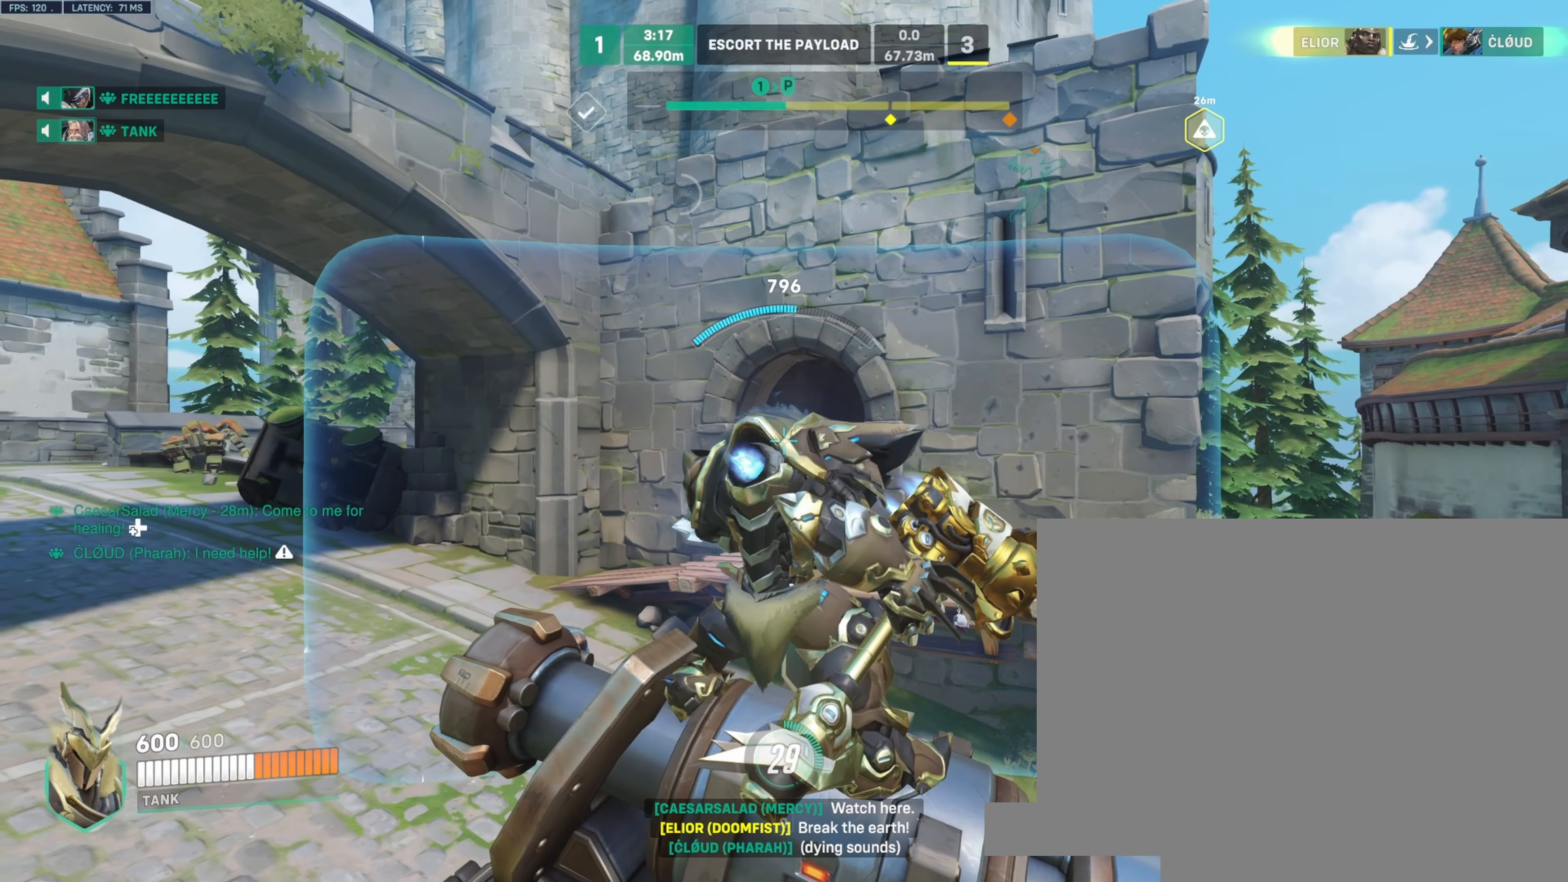
{"keys": [], "mouse": ["right"], "events": []}
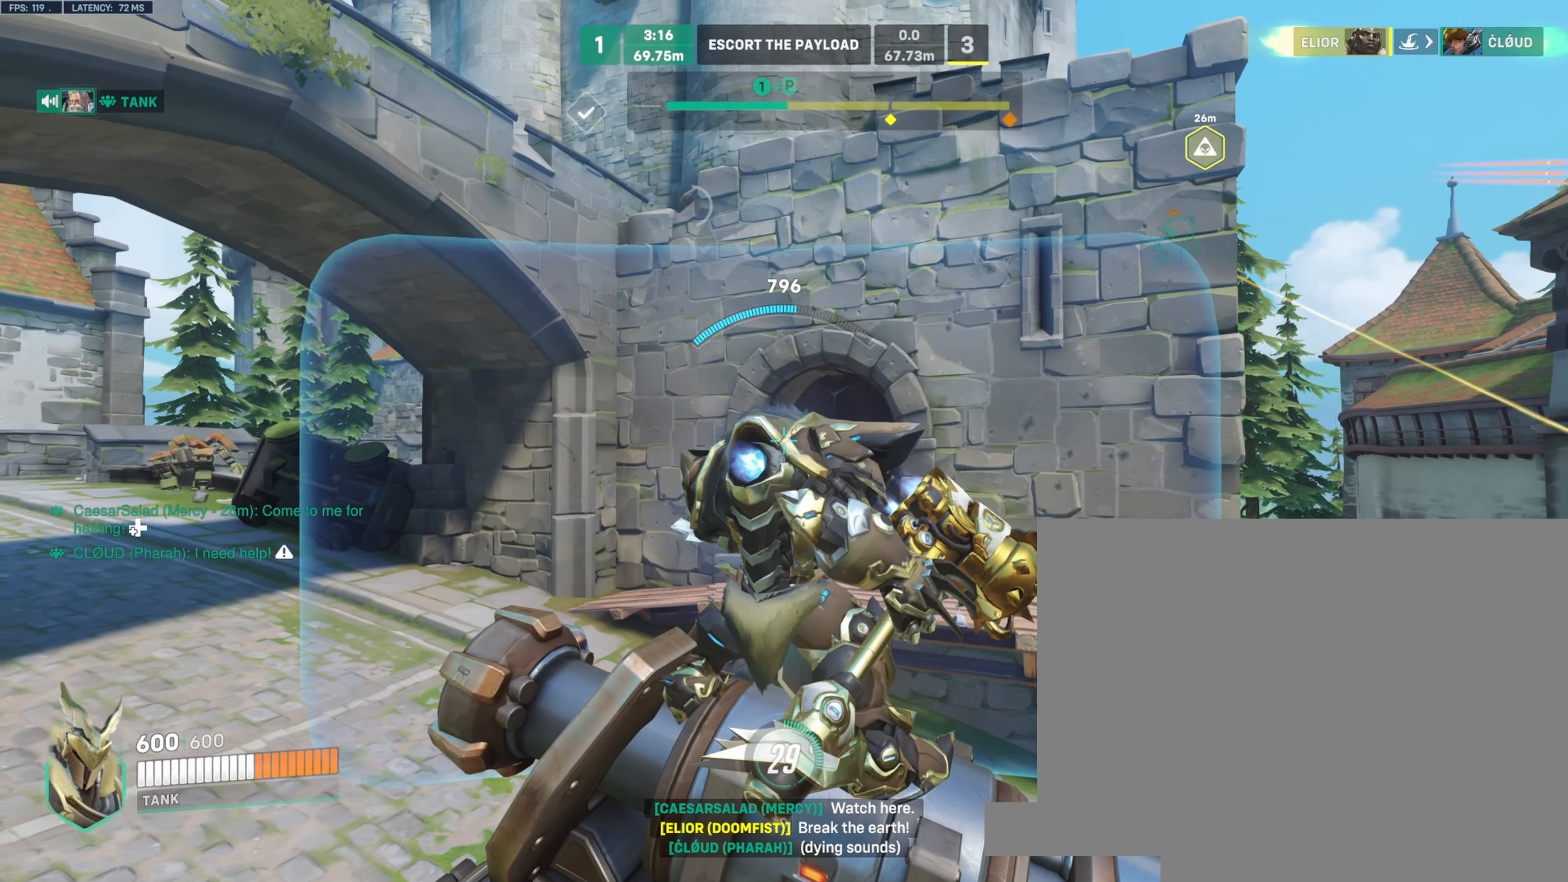
{"keys": [], "mouse": ["right"], "events": []}
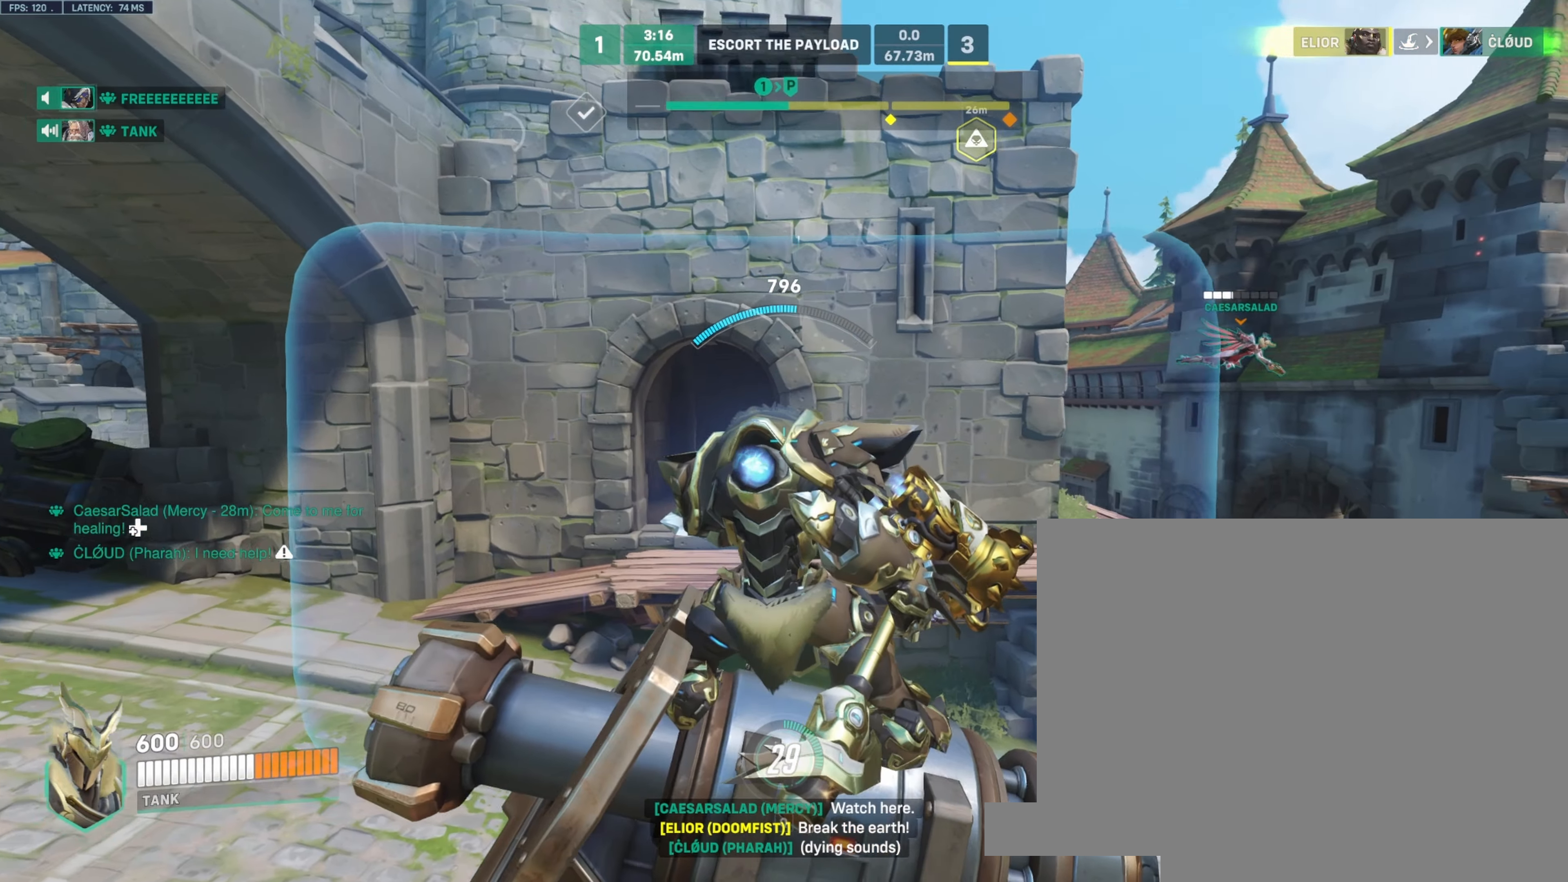
{"keys": [], "mouse": ["right"], "events": []}
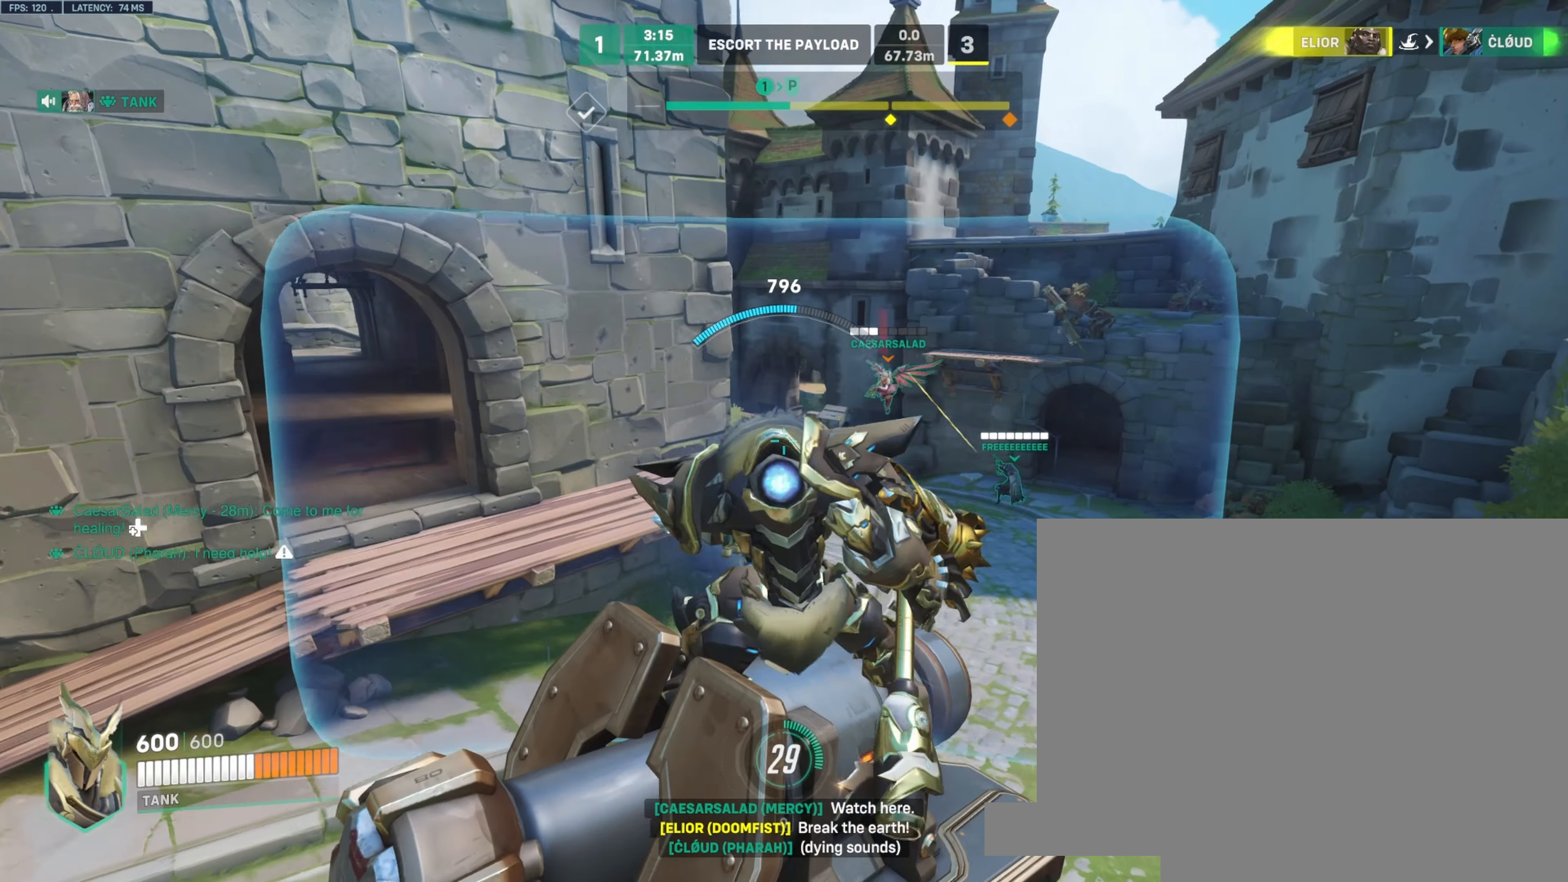
{"keys": [], "mouse": ["right"], "events": []}
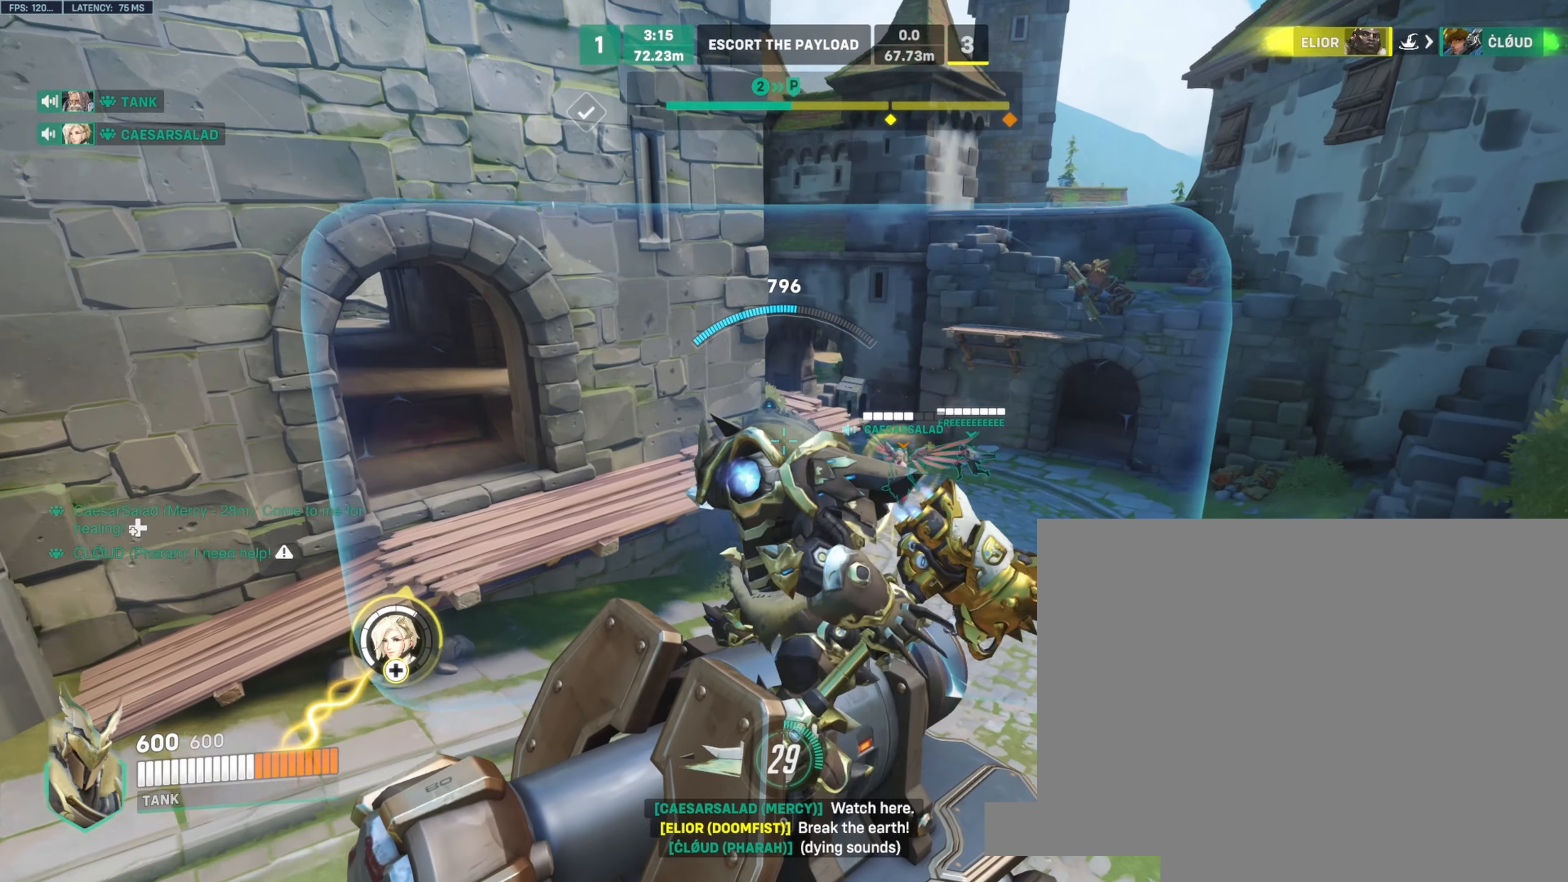
{"keys": [], "mouse": ["right"], "events": []}
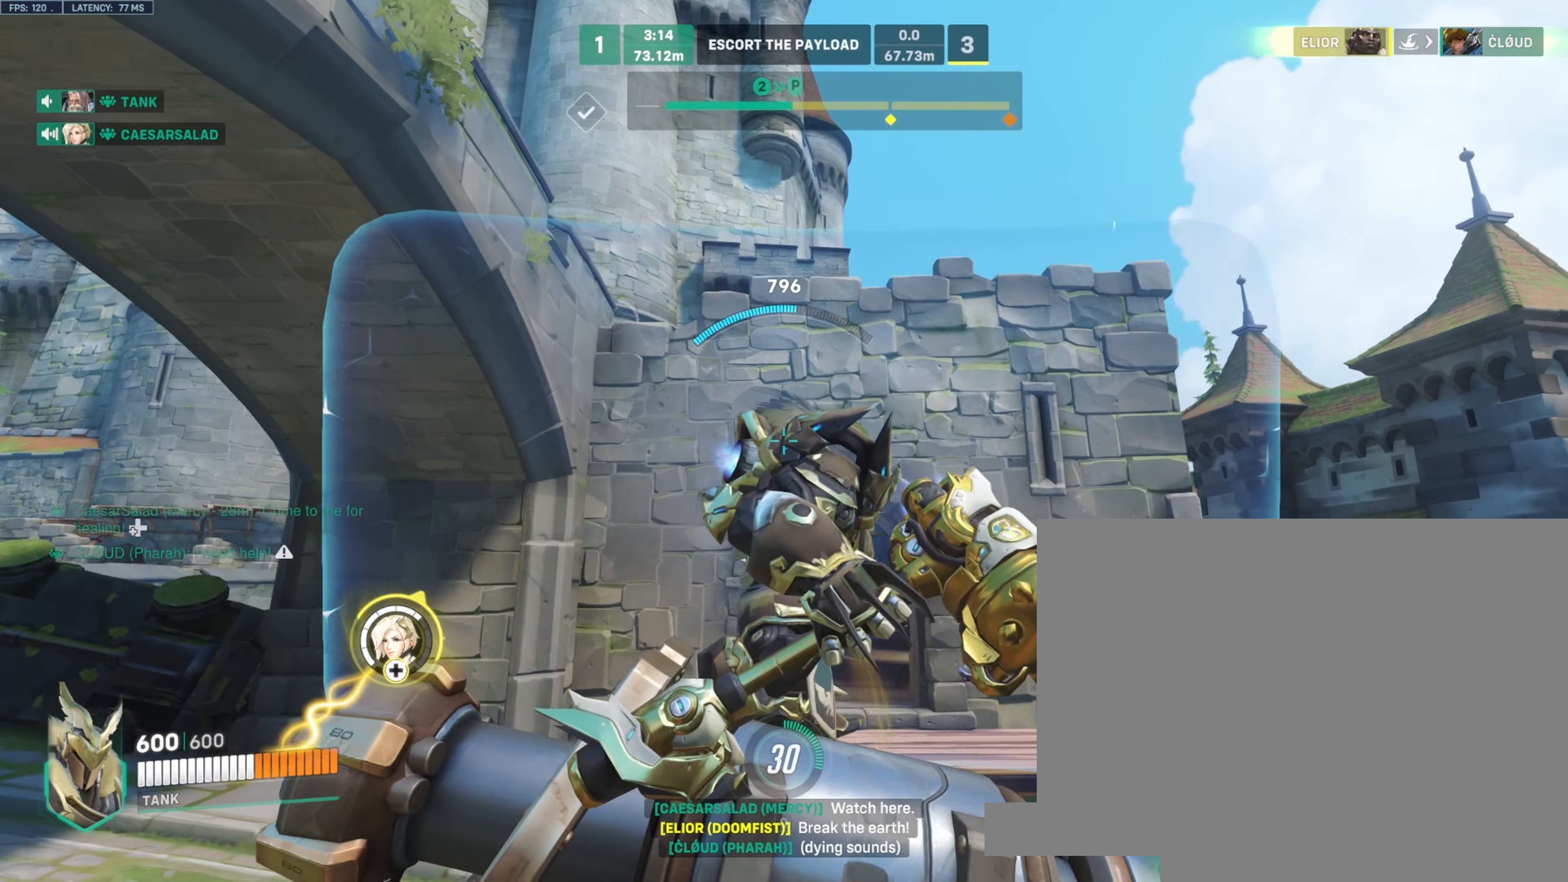
{"keys": [], "mouse": ["right"], "events": []}
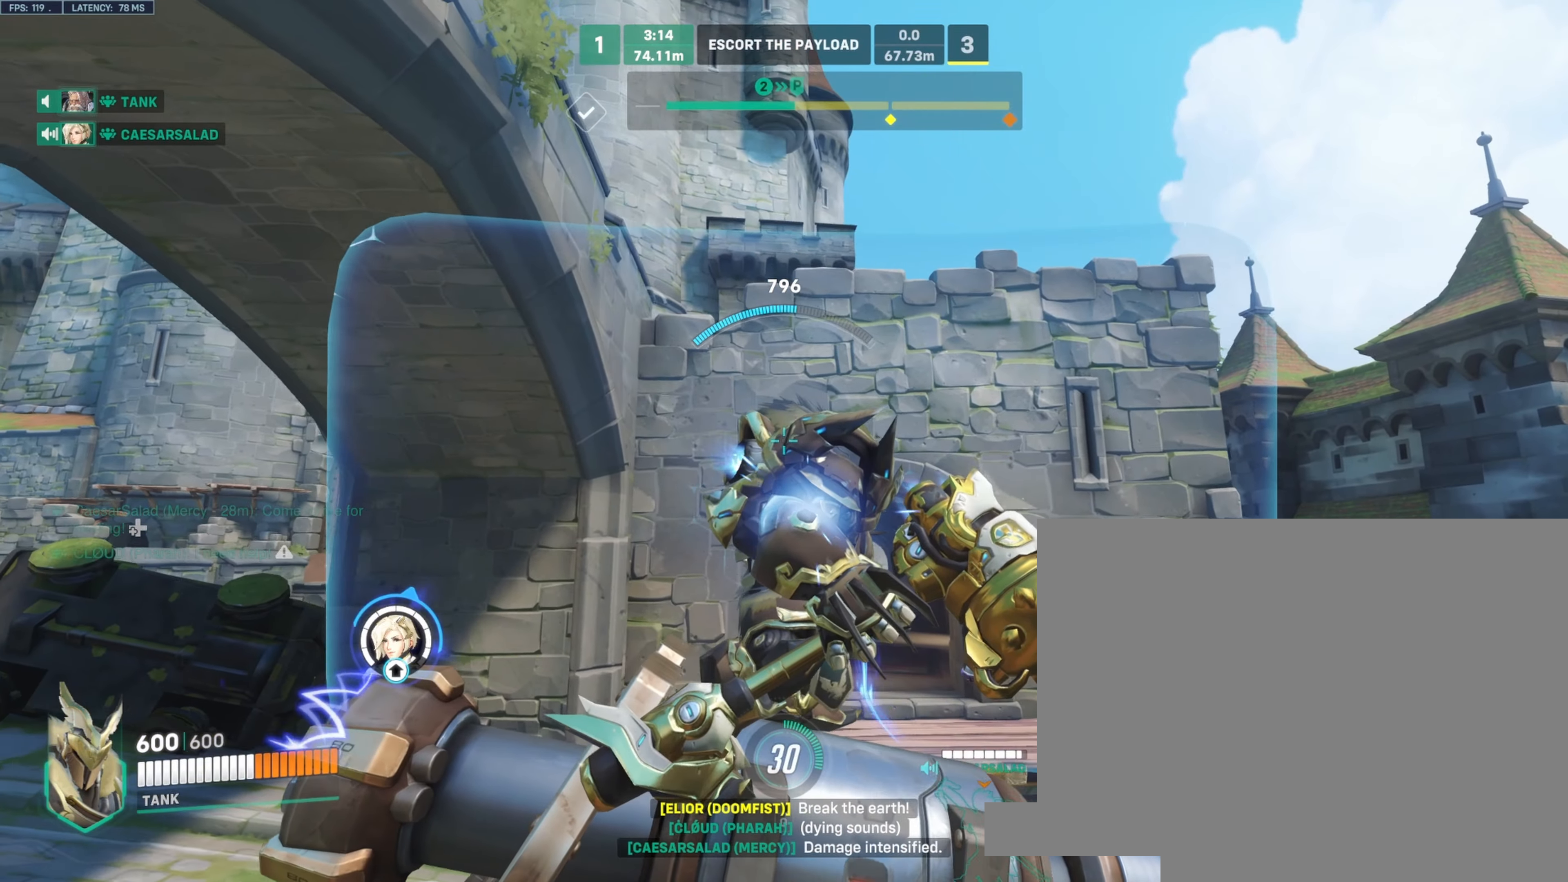
{"keys": ["ctrl"], "mouse": ["right"], "events": [[466, "ctrl", "down"]]}
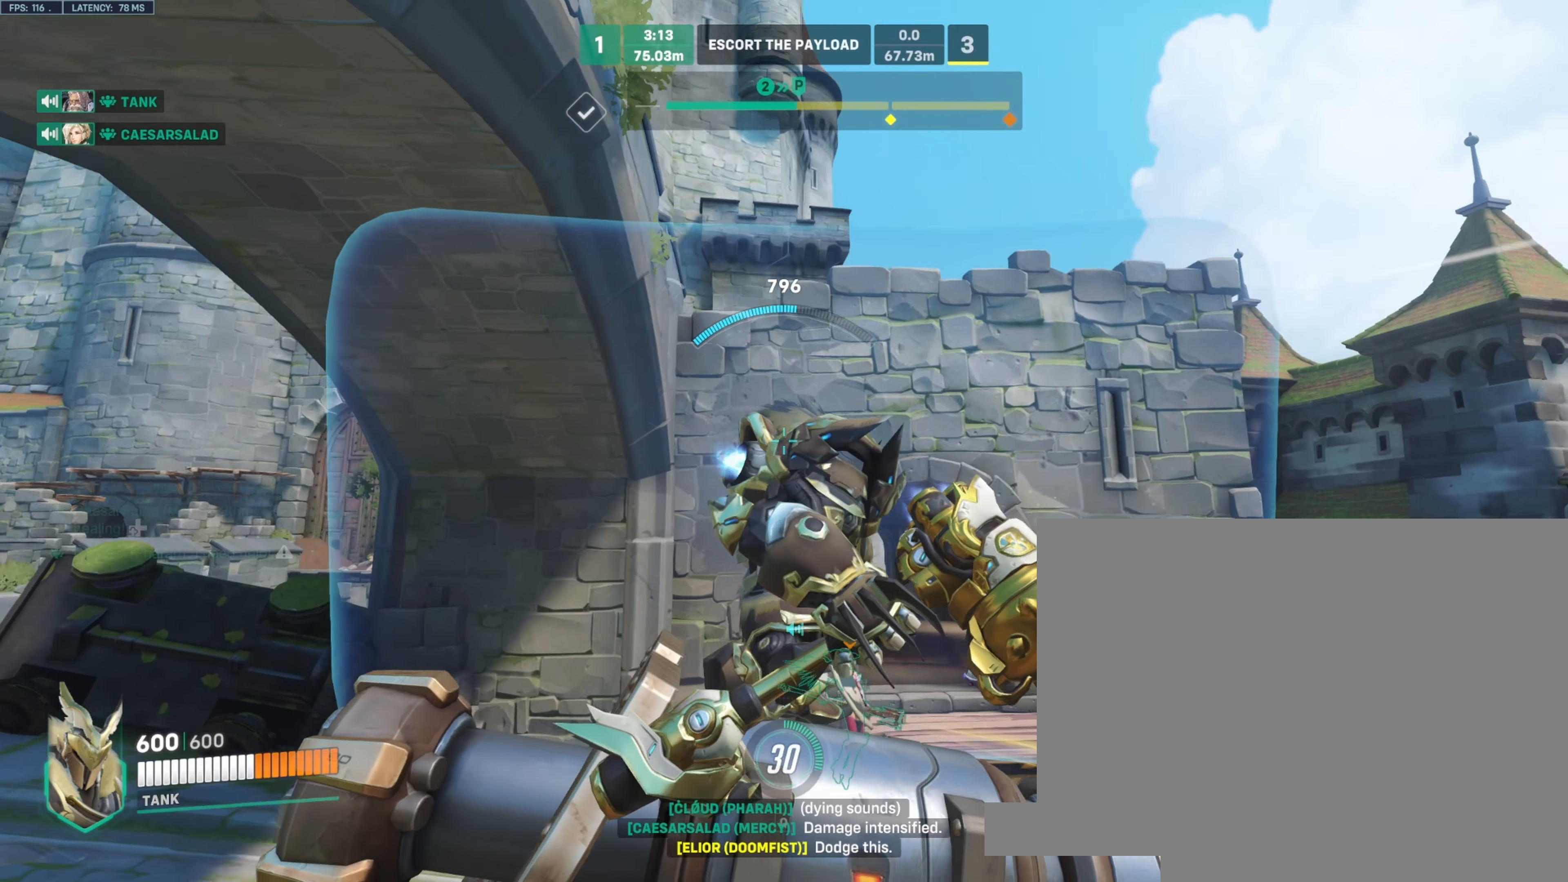
{"keys": ["e"], "mouse": ["right"], "events": [[16, "ctrl", "up"], [416, "e", "down"]]}
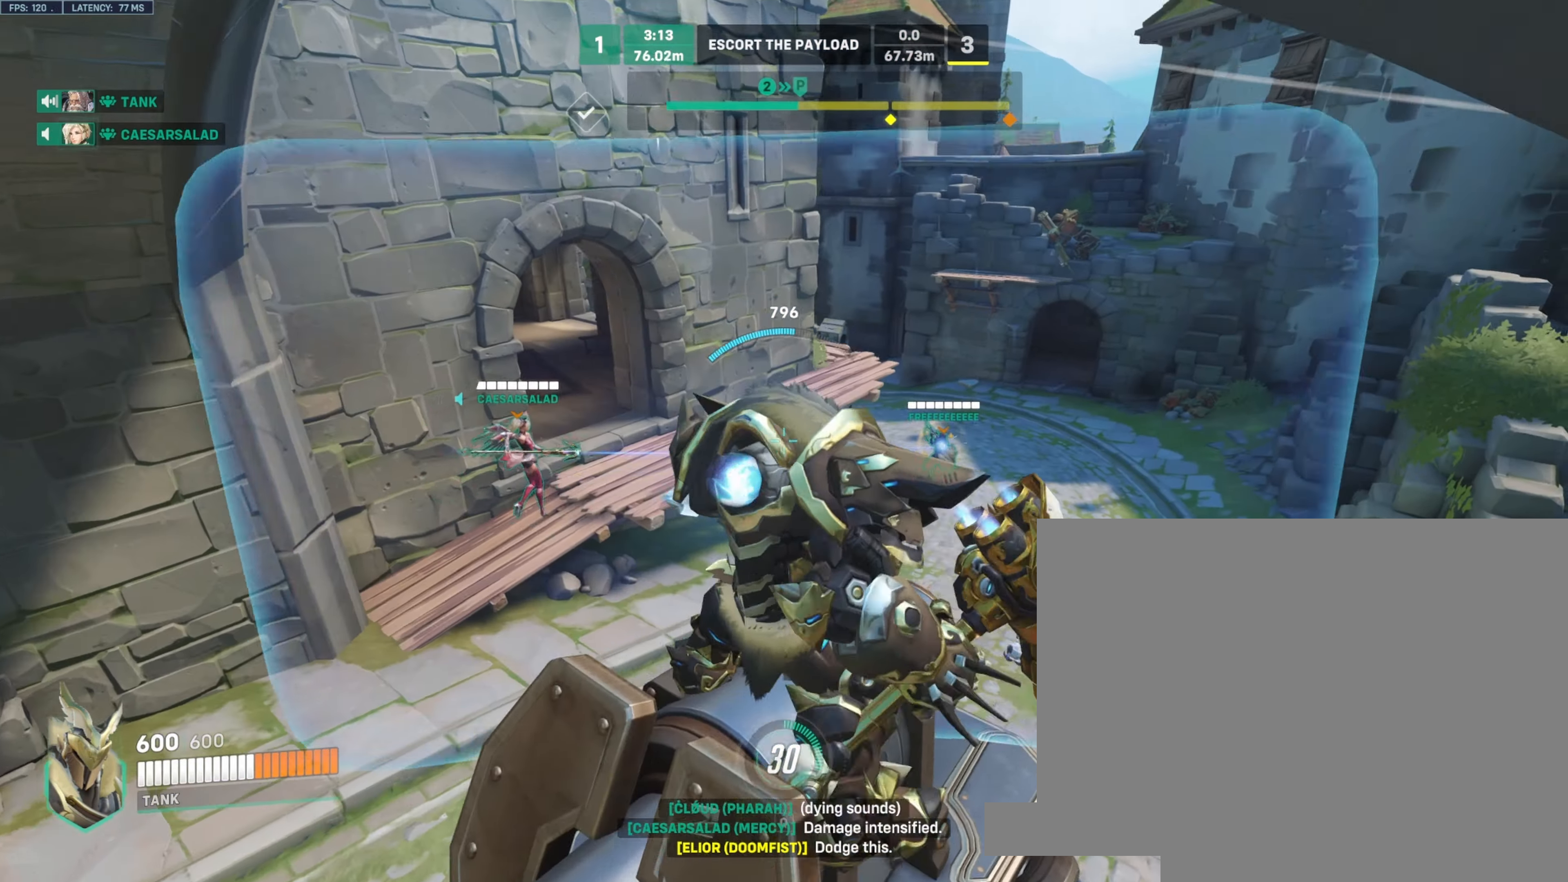
{"keys": ["ctrl"], "mouse": ["left"], "events": [[16, "e", "up"], [166, "mouse_left", "down"], [366, "ctrl", "down"], [366, "mouse_right", "up"]]}
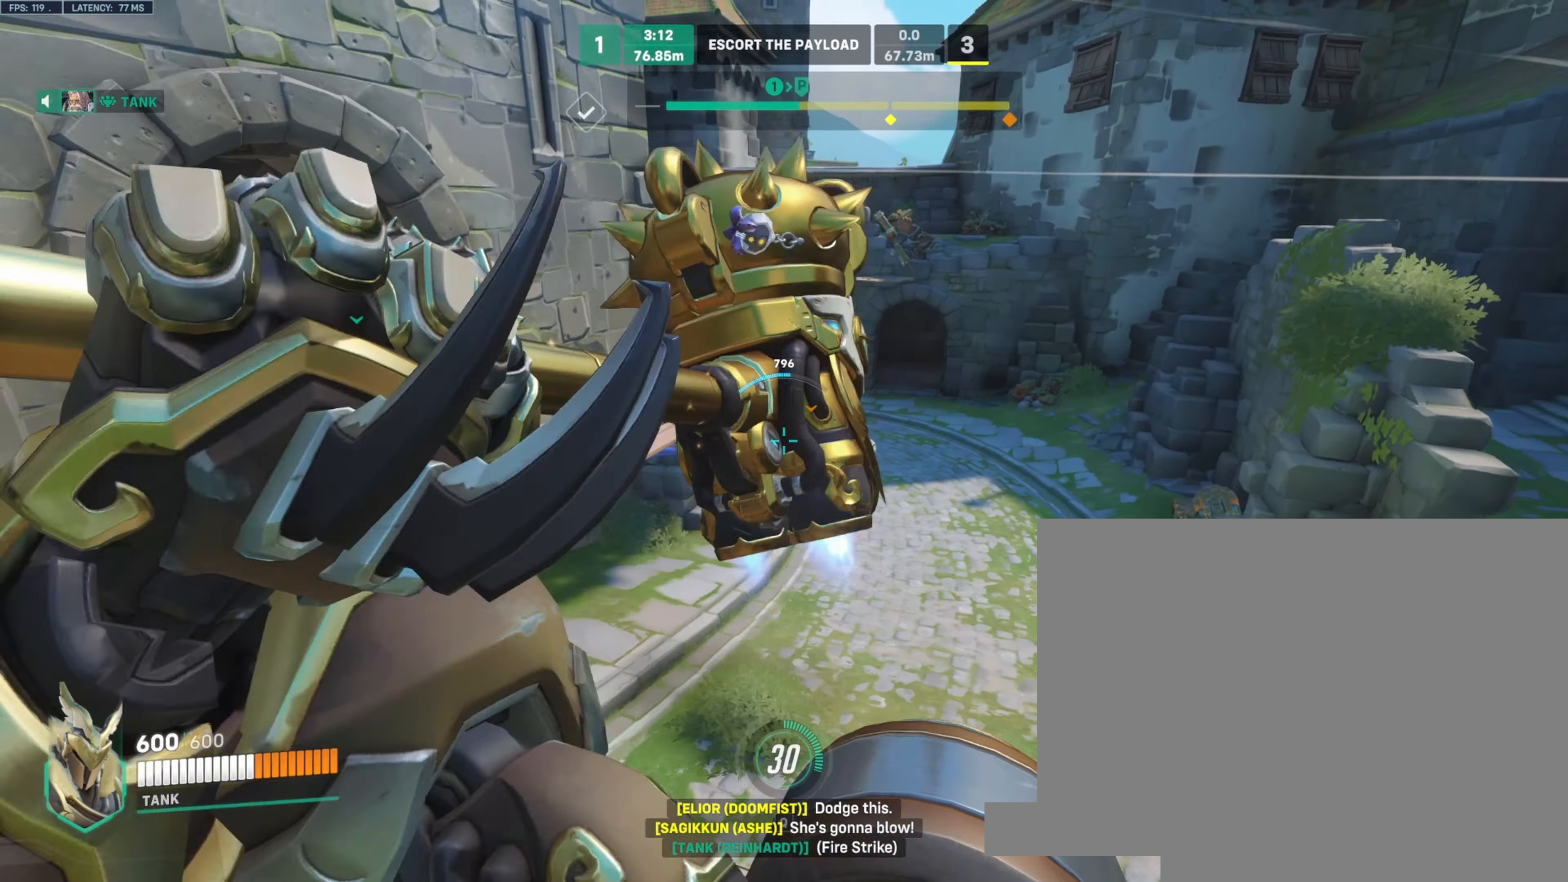
{"keys": [], "mouse": ["left"], "events": [[16, "ctrl", "up"], [266, "ctrl", "down"], [366, "ctrl", "up"]]}
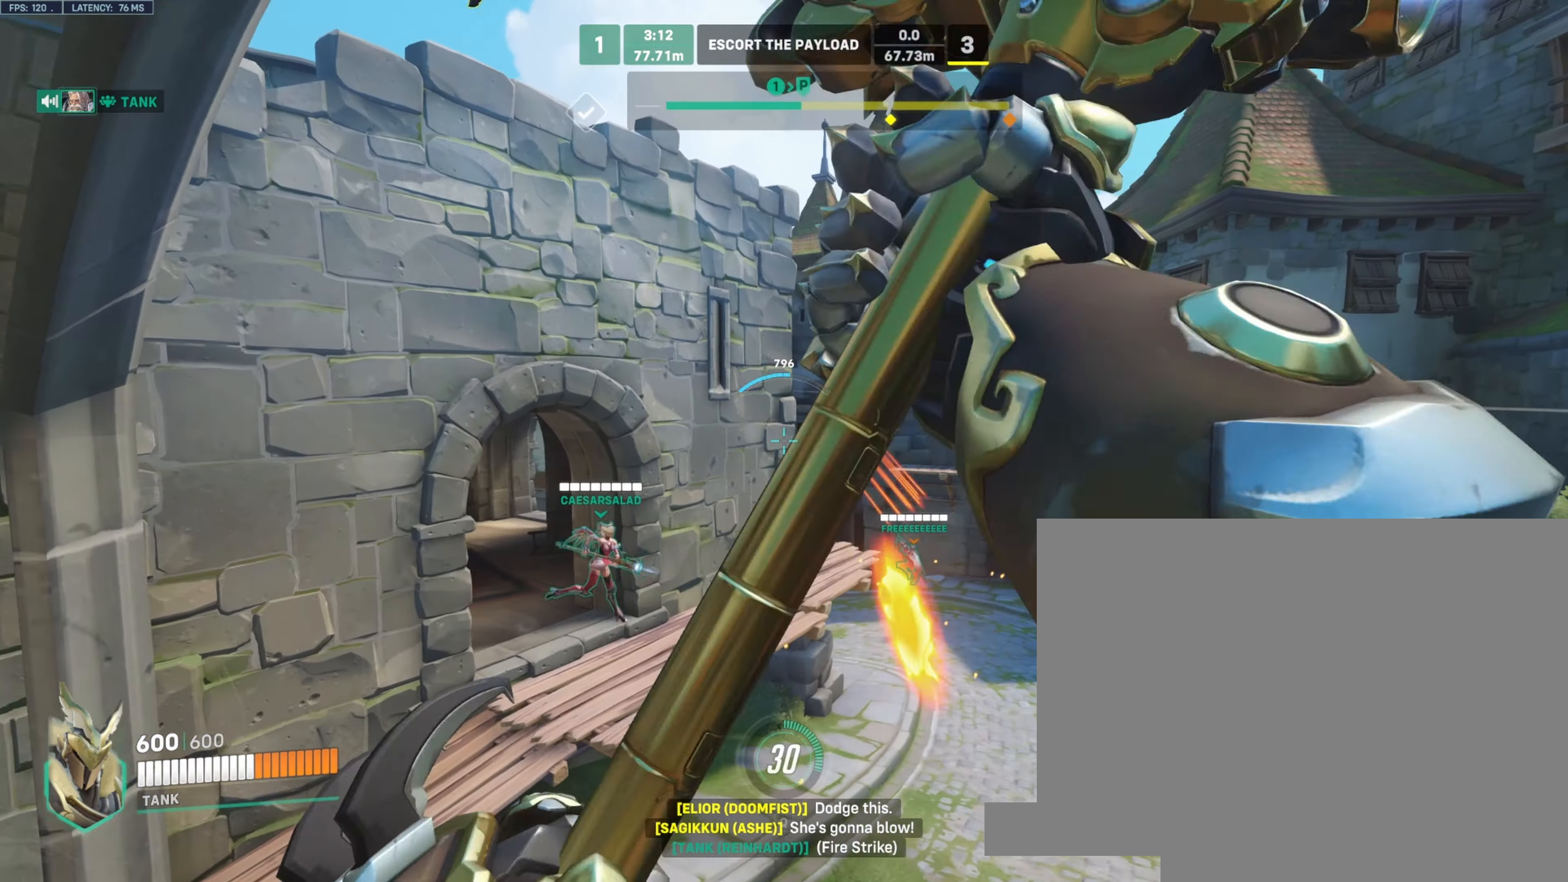
{"keys": [], "mouse": ["right"], "events": [[166, "mouse_right", "down"], [216, "mouse_left", "up"]]}
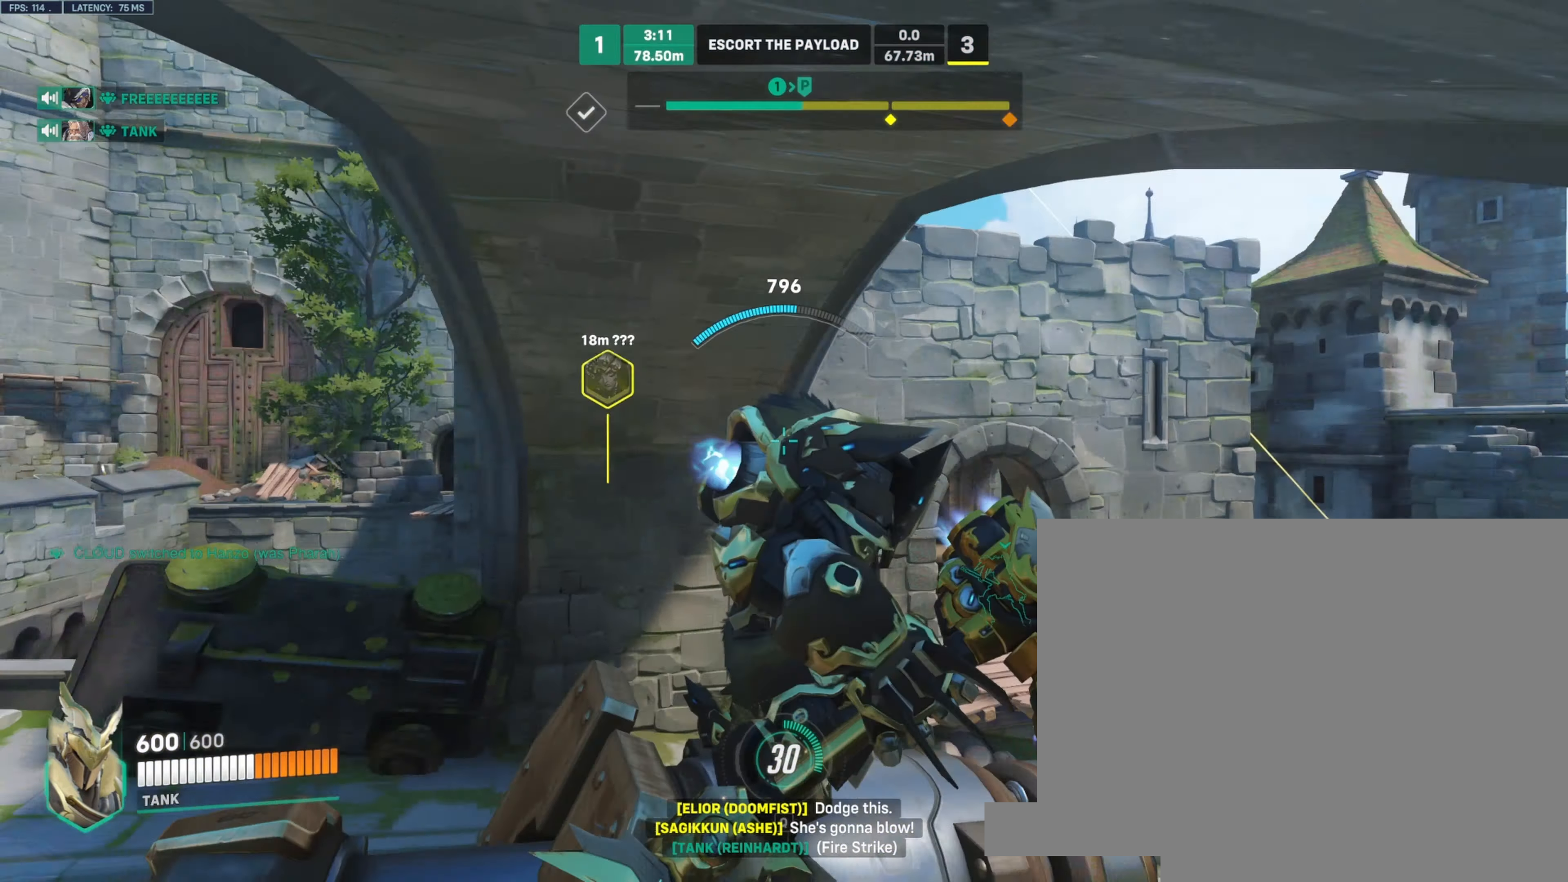
{"keys": ["a"], "mouse": ["right"], "events": [[450, "a", "down"]]}
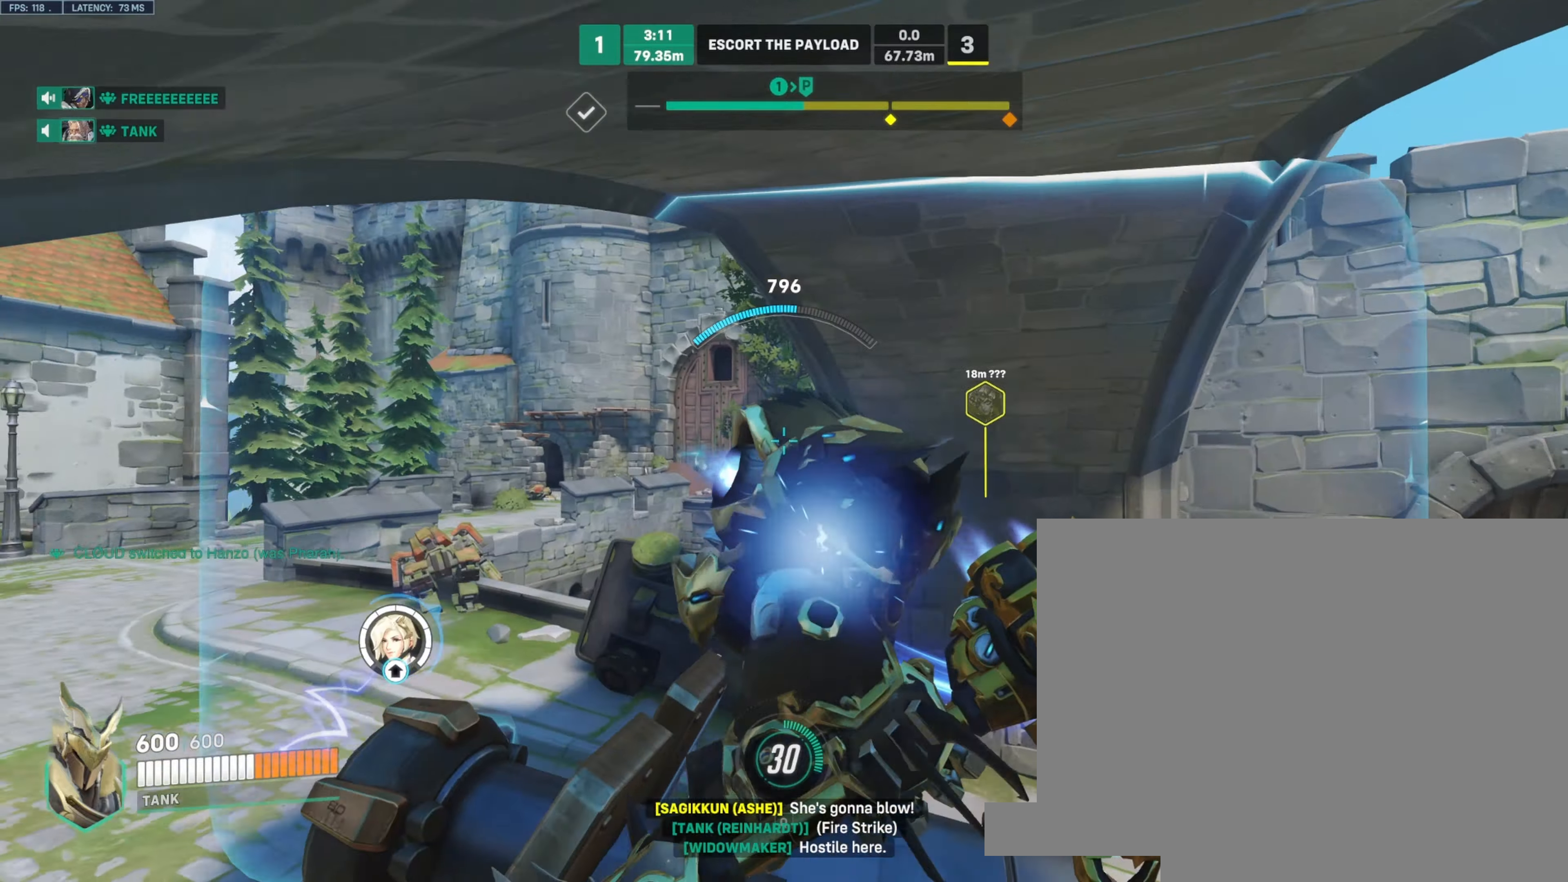
{"keys": [], "mouse": ["right"], "events": [[33, "a", "up"]]}
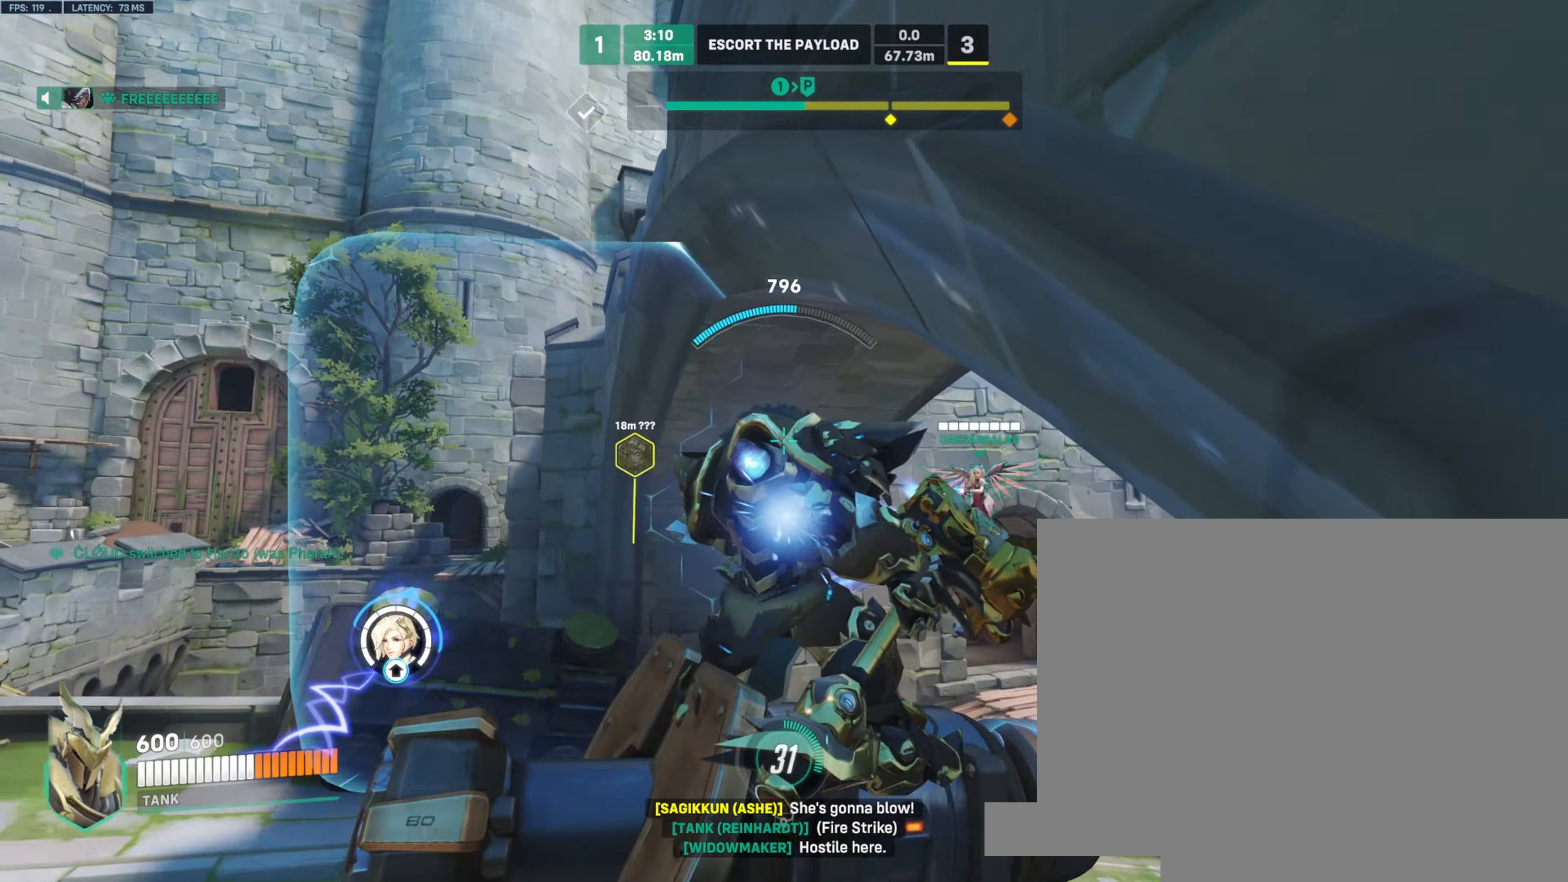
{"keys": [], "mouse": ["right"], "events": []}
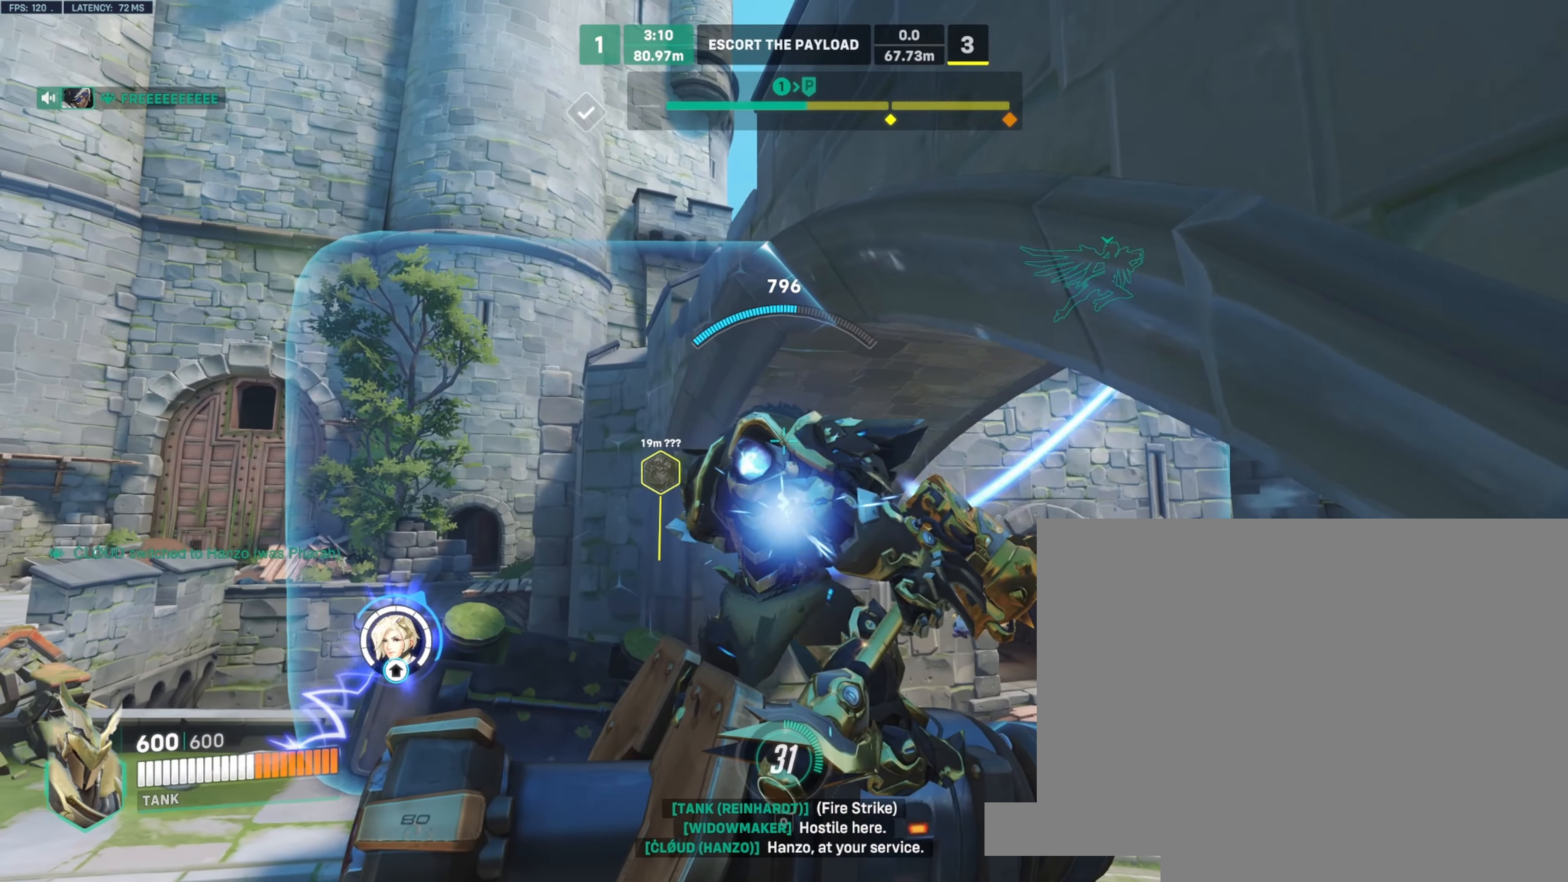
{"keys": ["s"], "mouse": ["right"], "events": [[183, "space", "down"], [300, "space", "up"], [416, "s", "down"]]}
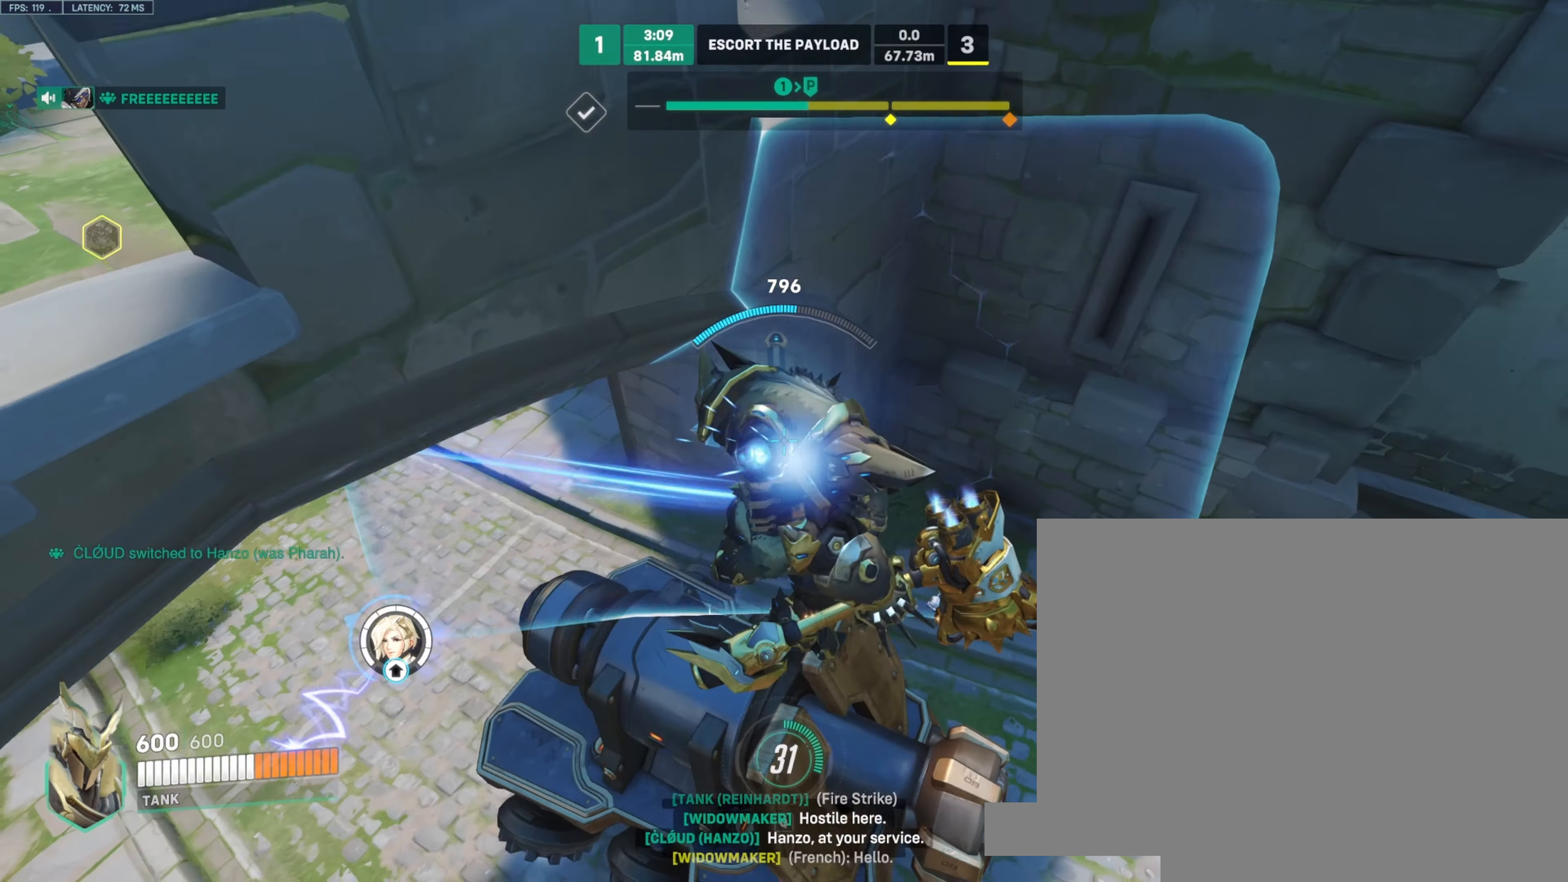
{"keys": [], "mouse": ["right"], "events": [[133, "d", "down"], [333, "s", "up"], [366, "d", "up"]]}
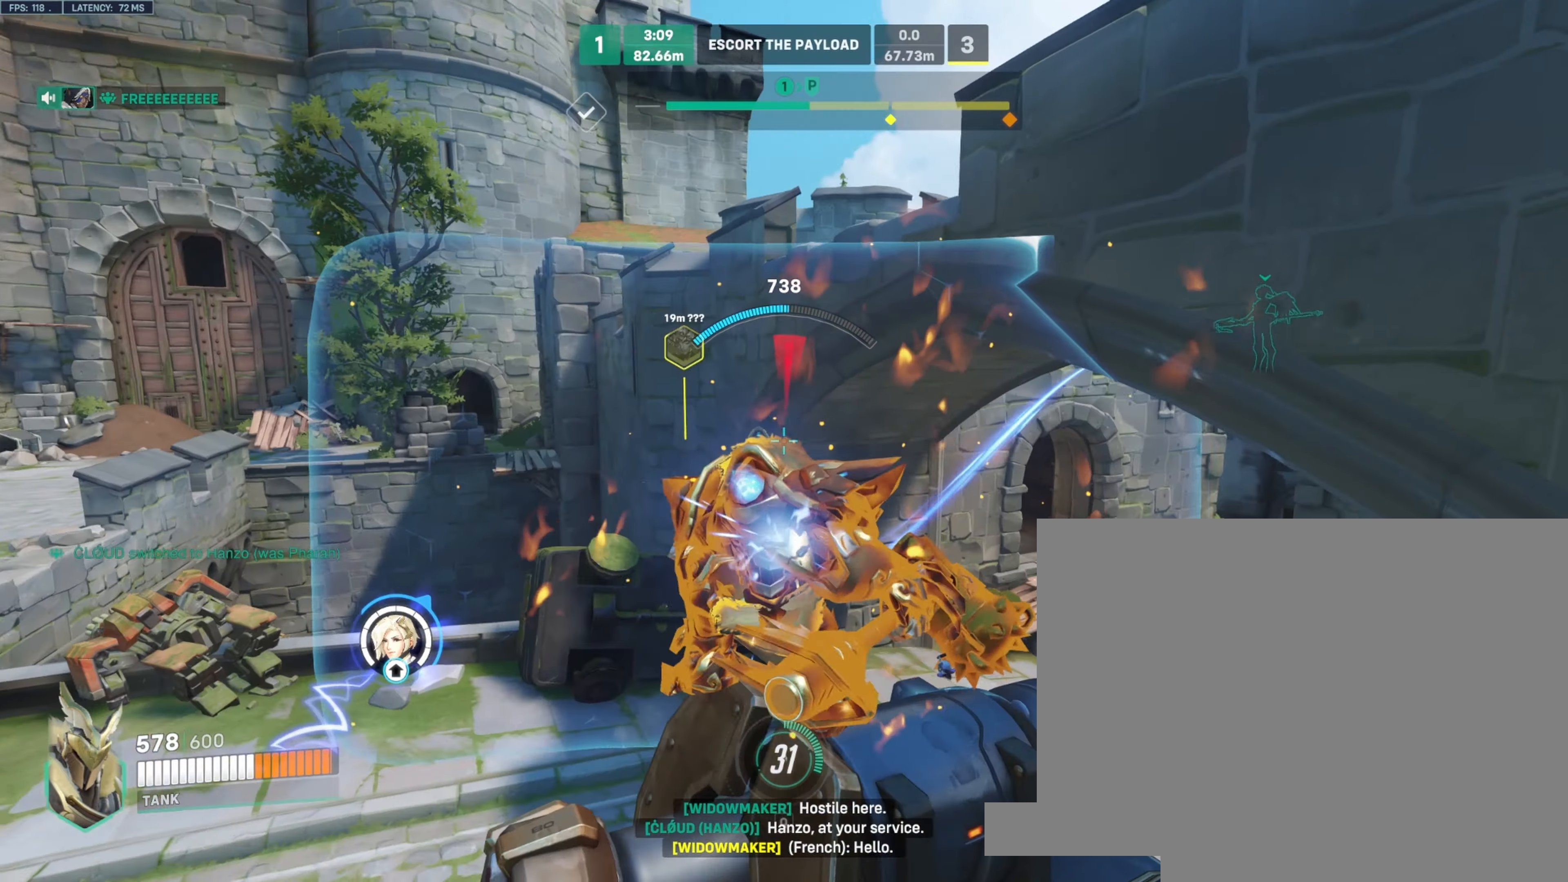
{"keys": [], "mouse": ["right"], "events": []}
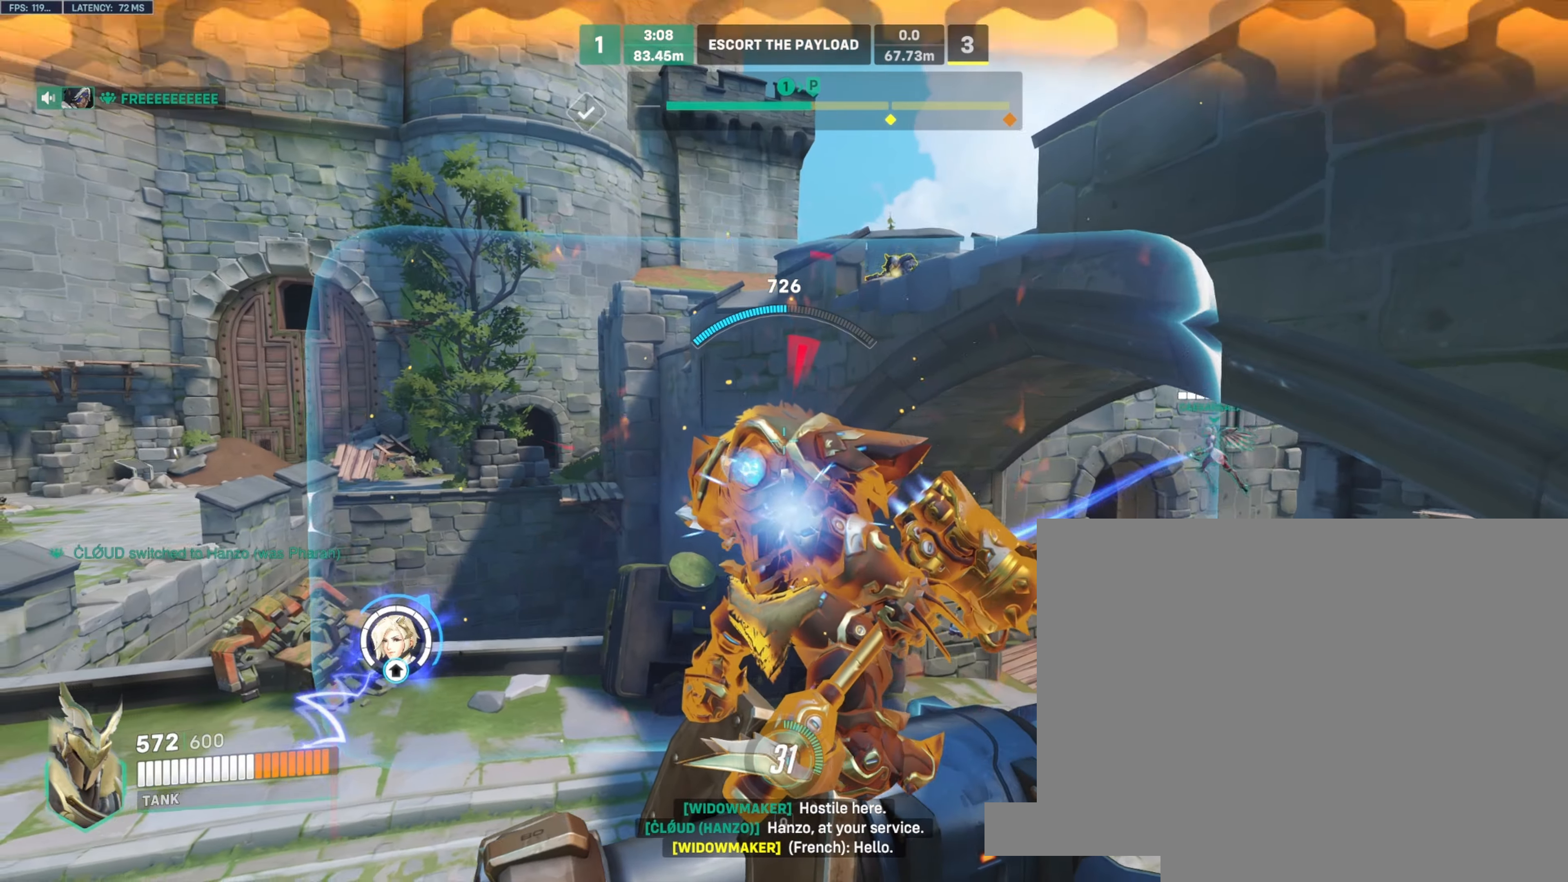
{"keys": [], "mouse": ["right"], "events": []}
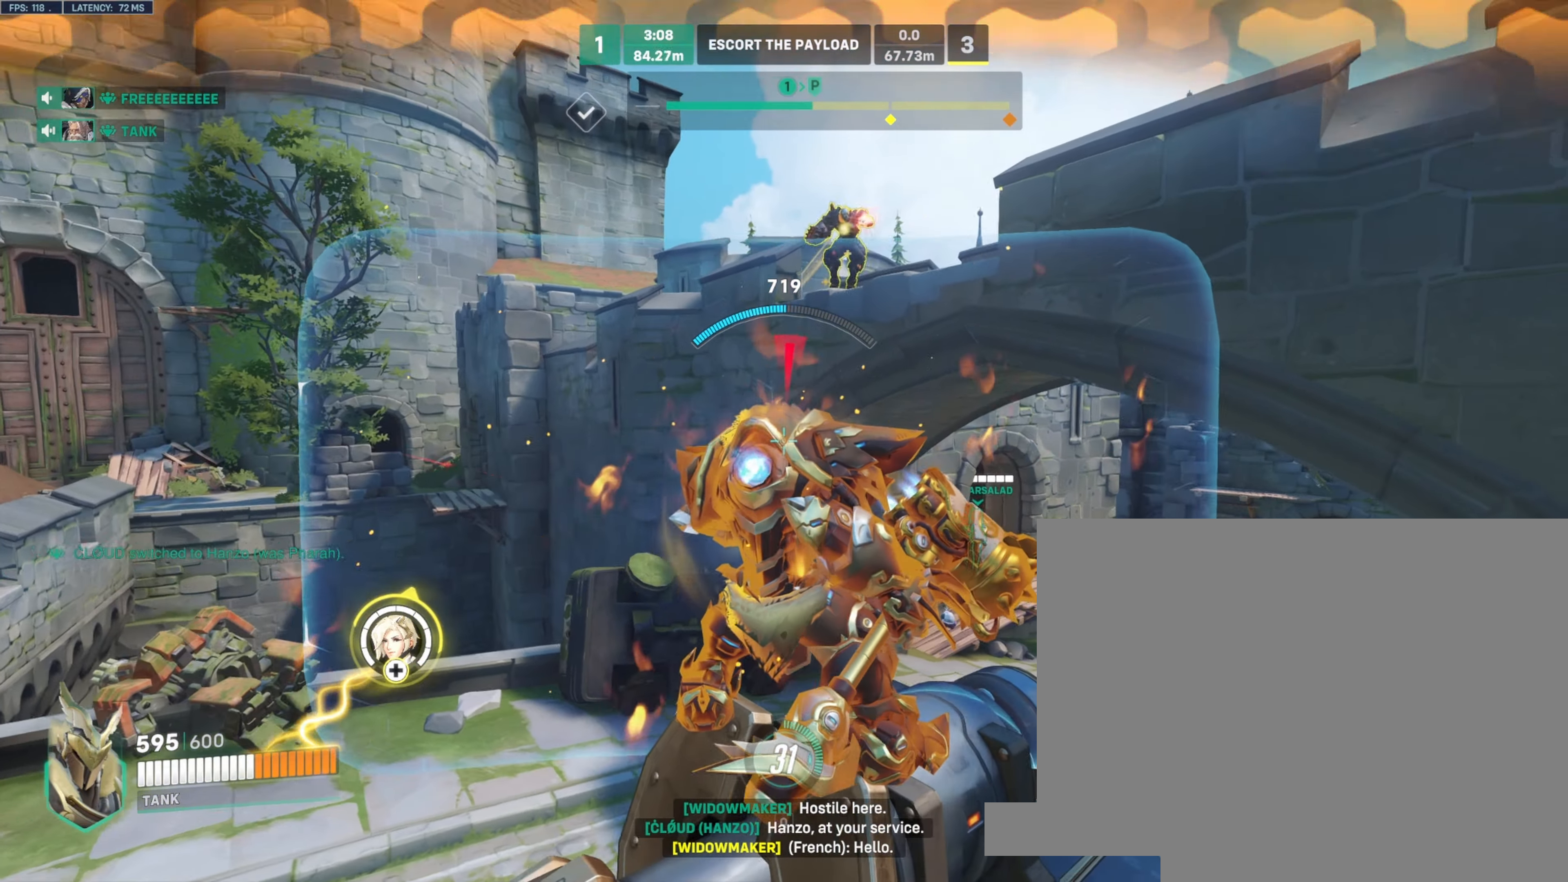
{"keys": [], "mouse": ["right"], "events": [[216, "d", "down"], [300, "d", "up"]]}
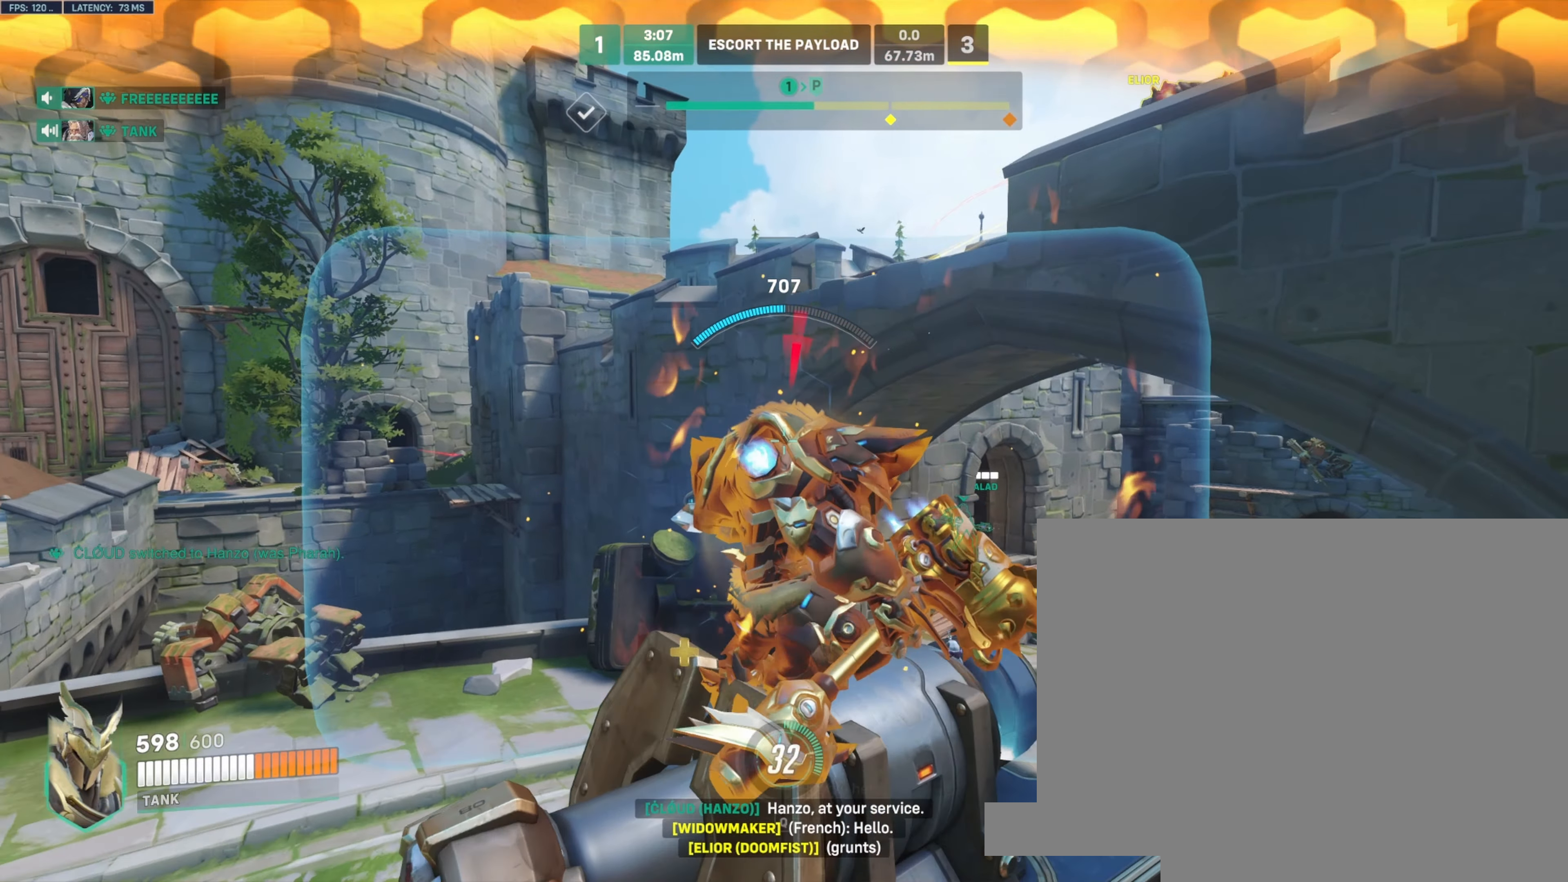
{"keys": [], "mouse": ["right"], "events": [[33, "d", "down"], [66, "d", "up"], [266, "a", "down"], [366, "a", "up"]]}
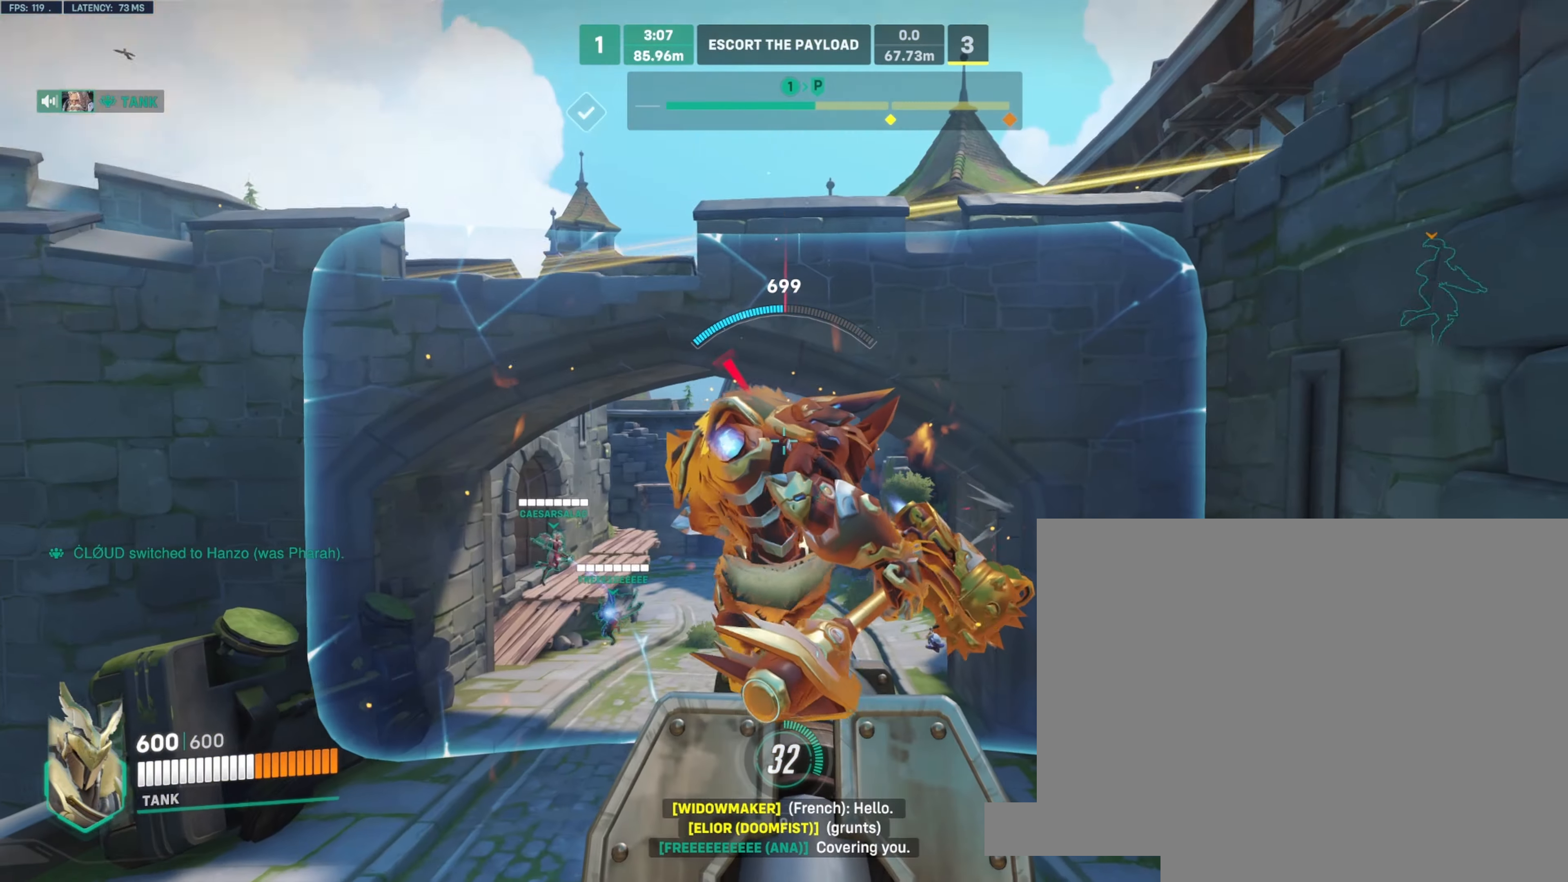
{"keys": [], "mouse": ["right"], "events": []}
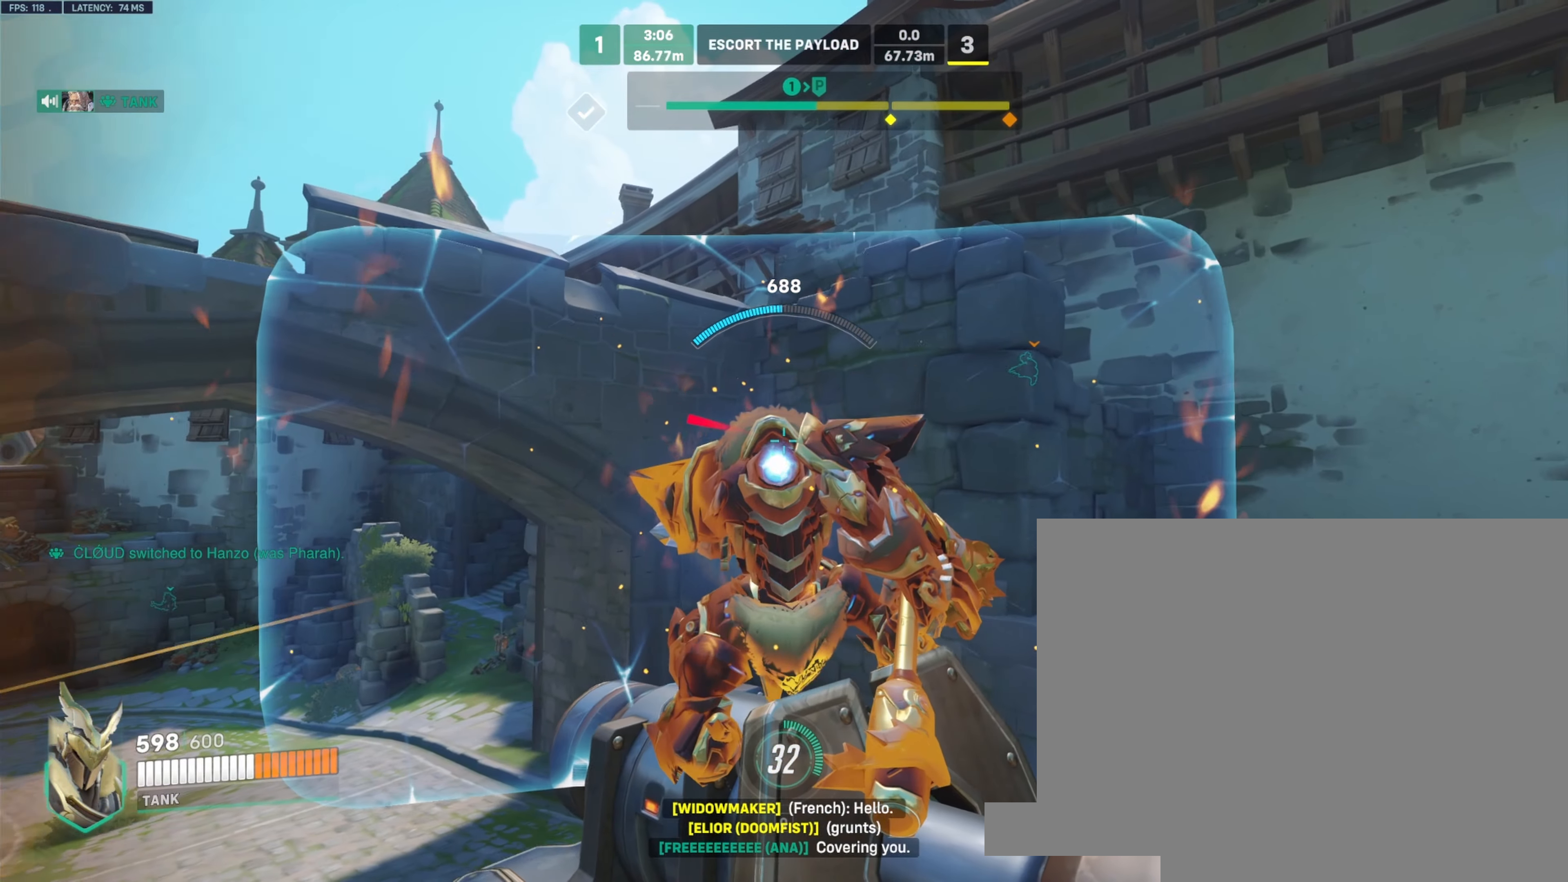
{"keys": [], "mouse": ["right"], "events": []}
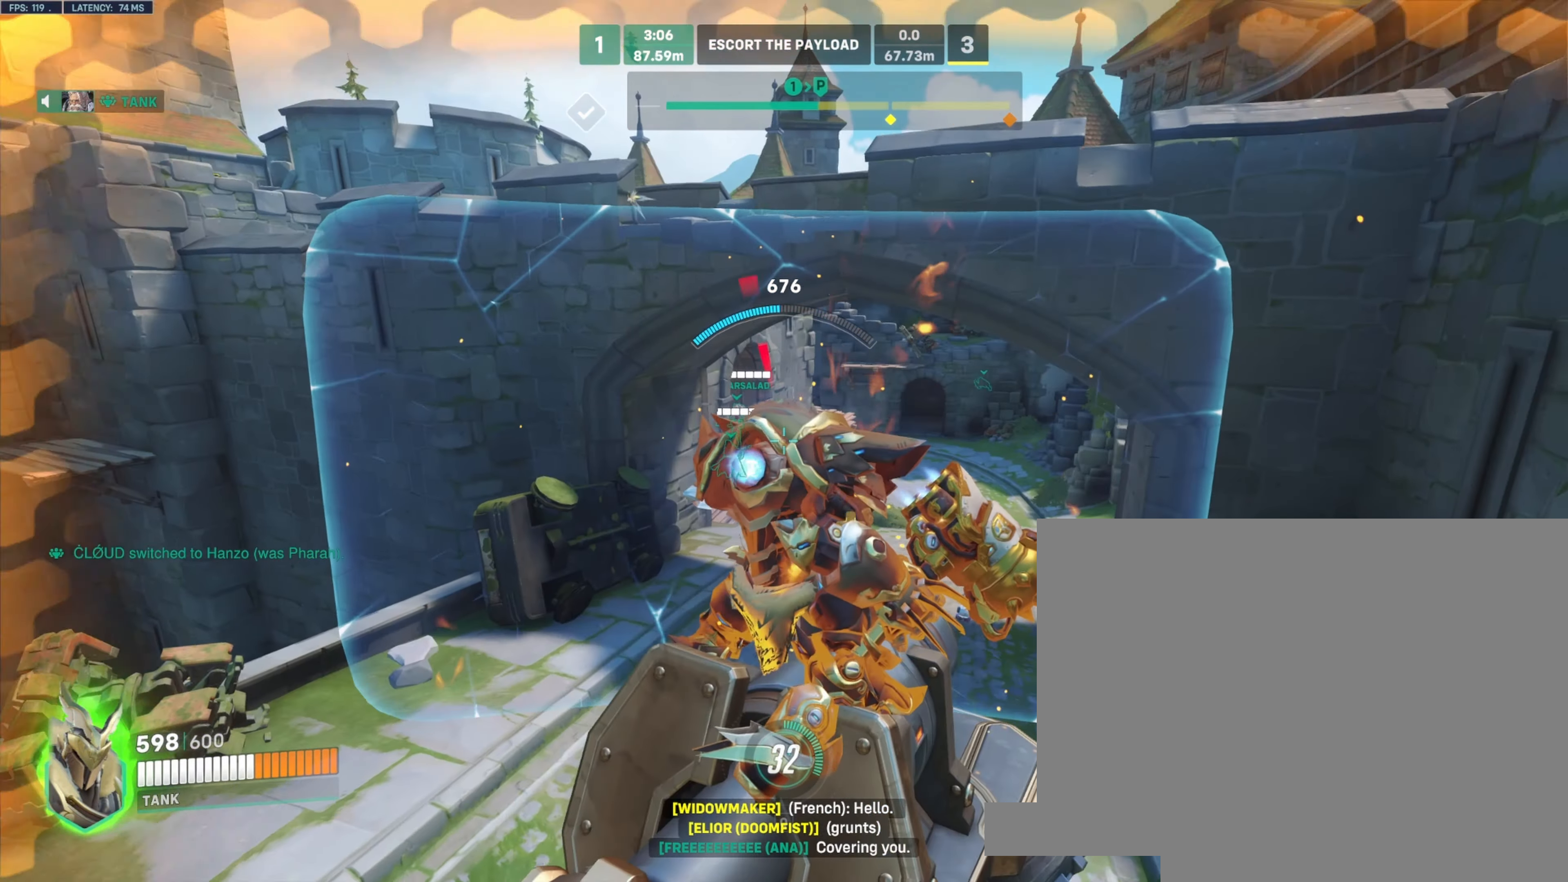
{"keys": [], "mouse": ["right"], "events": []}